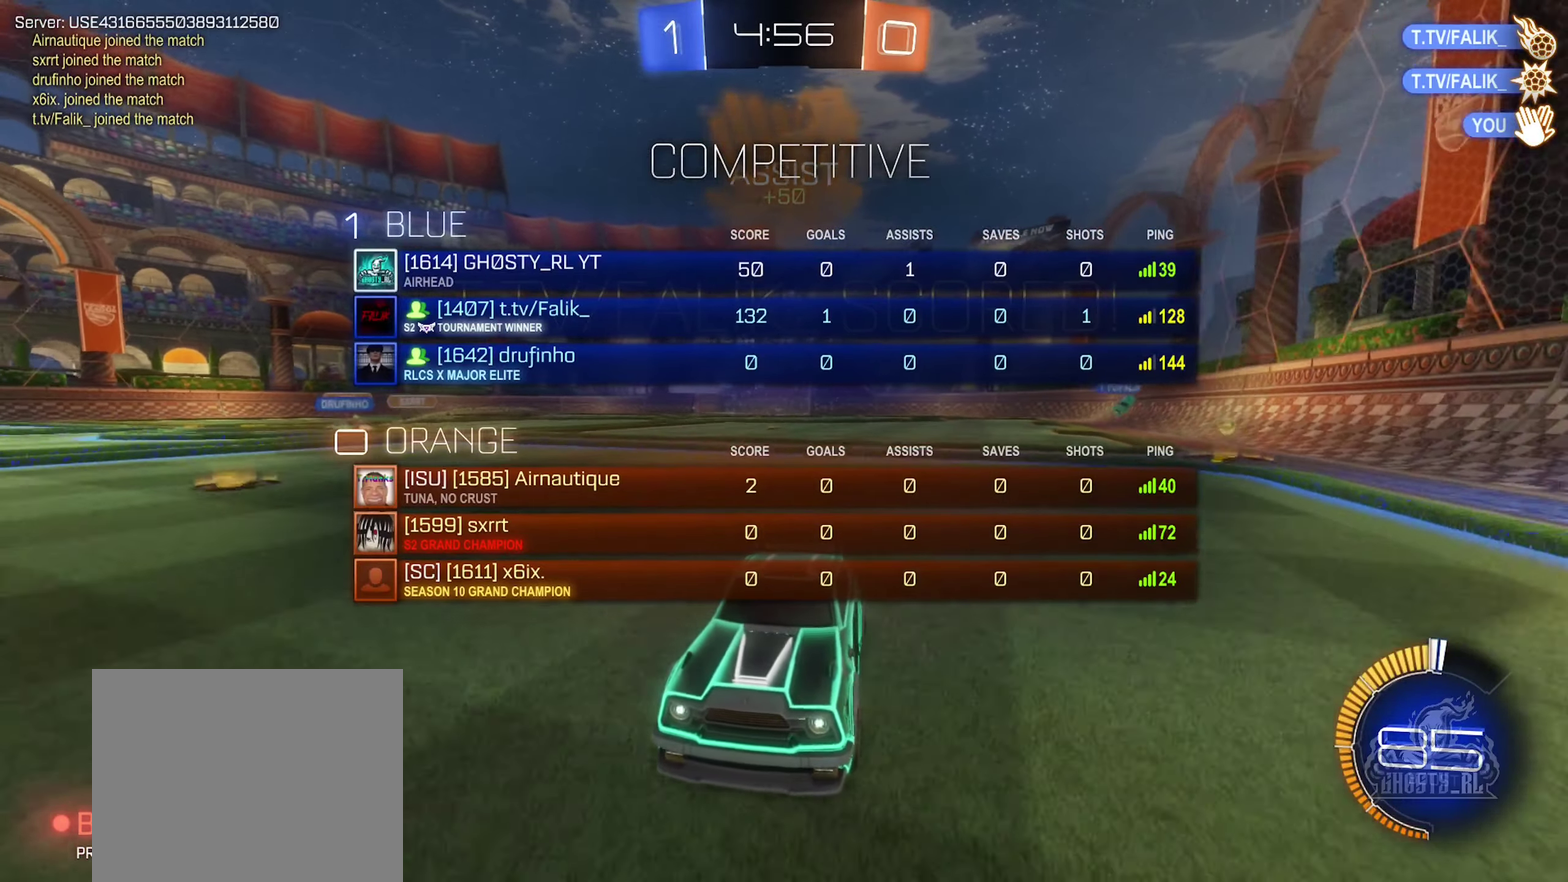
Gameplay with a controller (Xbox layout); each line is a JSON object with the inputs held at the frame after it. "events" lists button and stick changes between this image and that frame as [ms after this image, input, new state], when the widget could be followed in between.
{"buttons": ["X", "R2"], "left_stick": "center", "right_stick": "center", "events": [[150, "left_stick", "right"], [333, "left_stick", "center"]]}
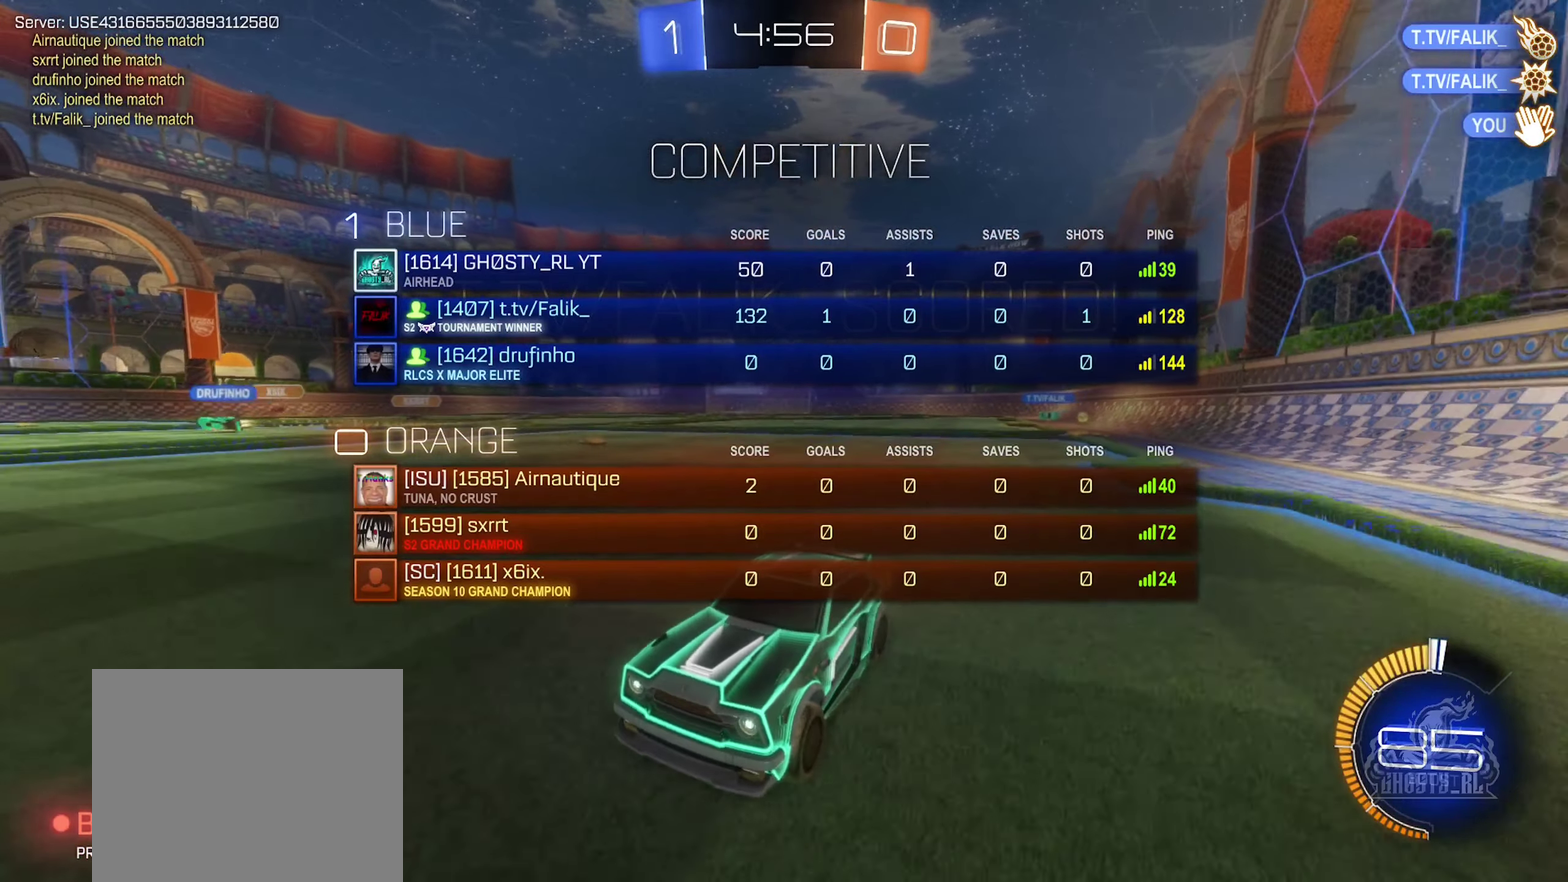
{"buttons": ["X", "R2"], "left_stick": "center", "right_stick": "center", "events": []}
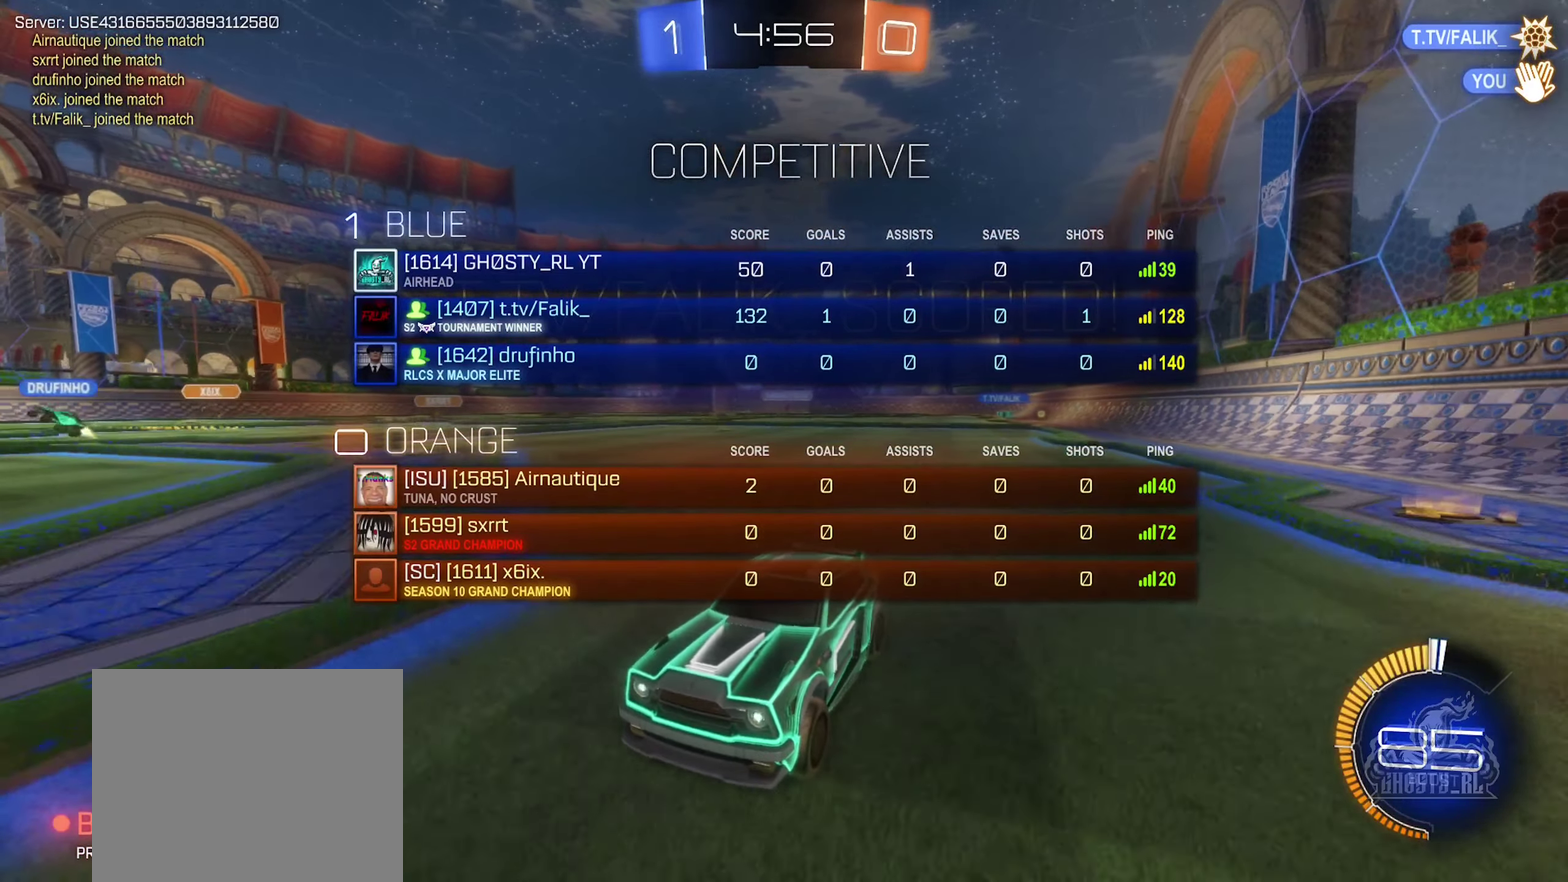
{"buttons": ["X", "R2"], "left_stick": "center", "right_stick": "center", "events": []}
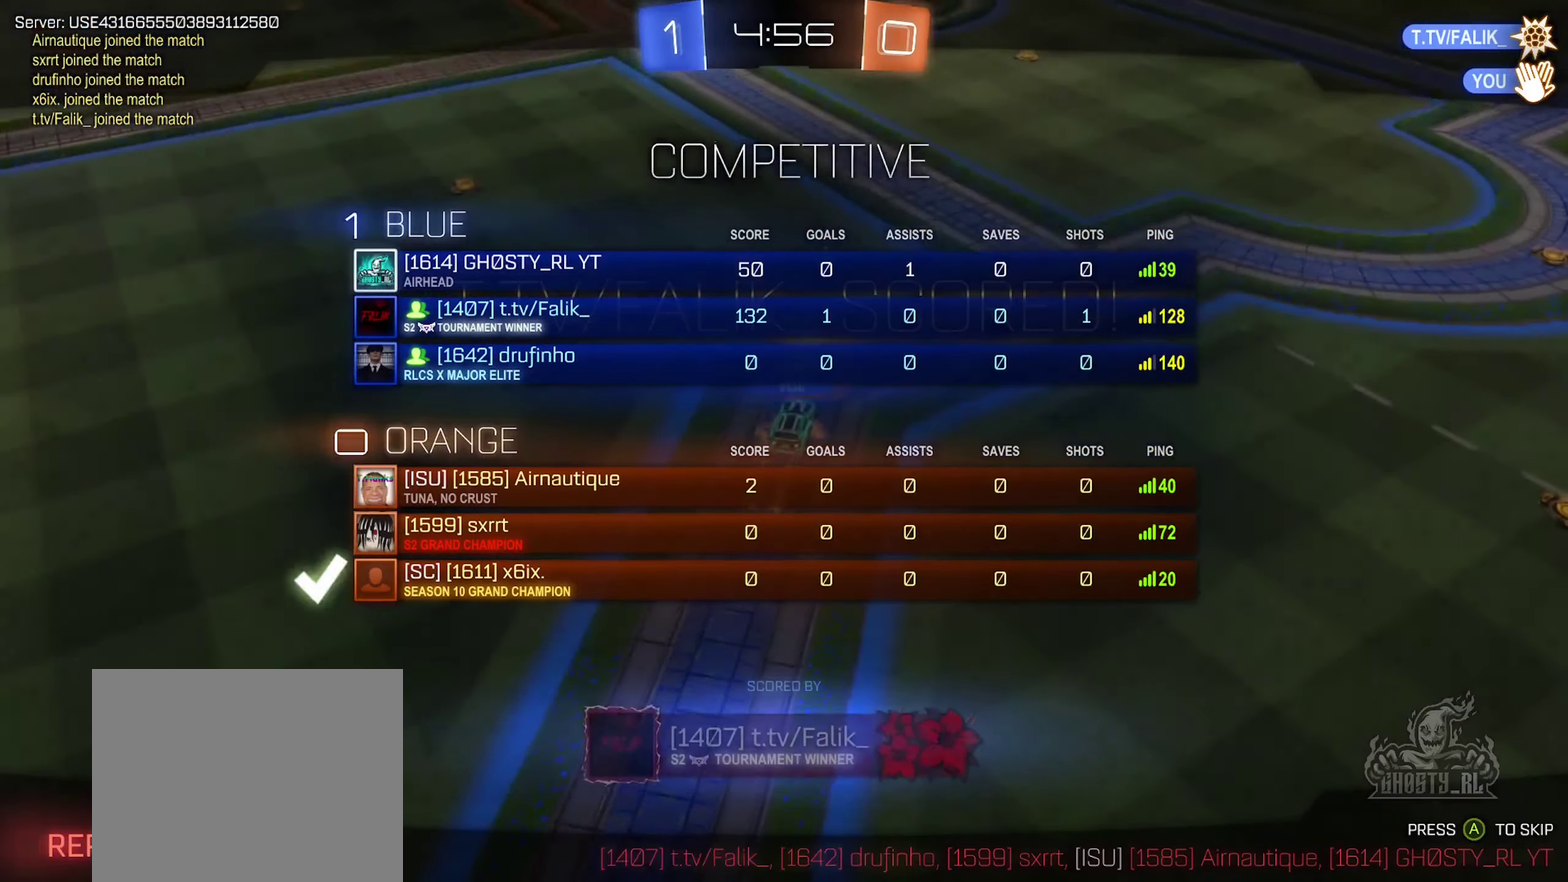
{"buttons": ["X", "R2"], "left_stick": "center", "right_stick": "center", "events": []}
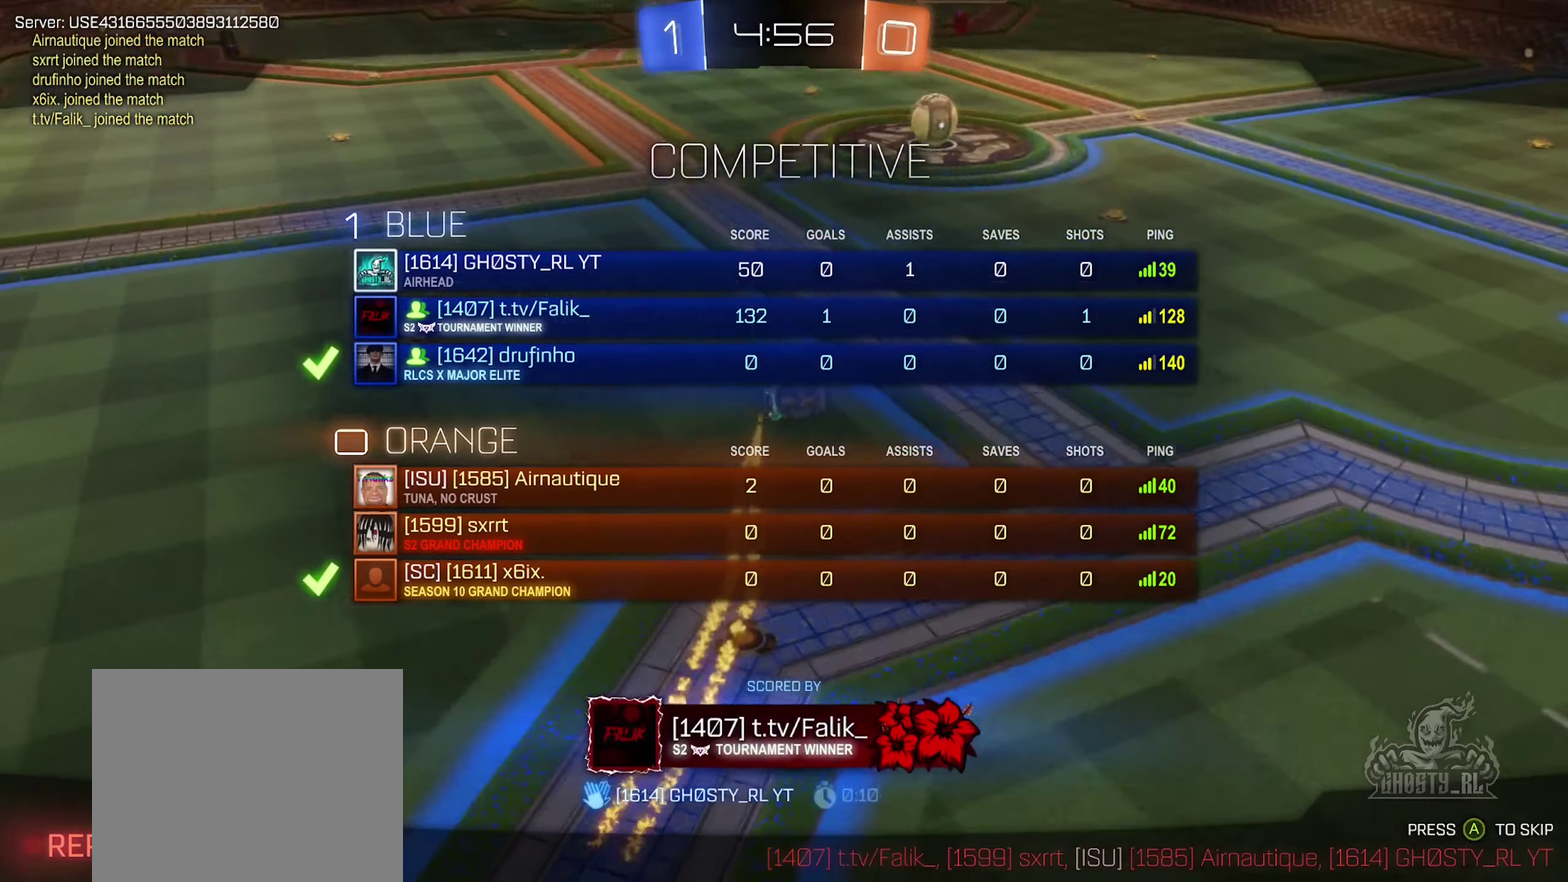
{"buttons": ["X", "R2"], "left_stick": "center", "right_stick": "center", "events": []}
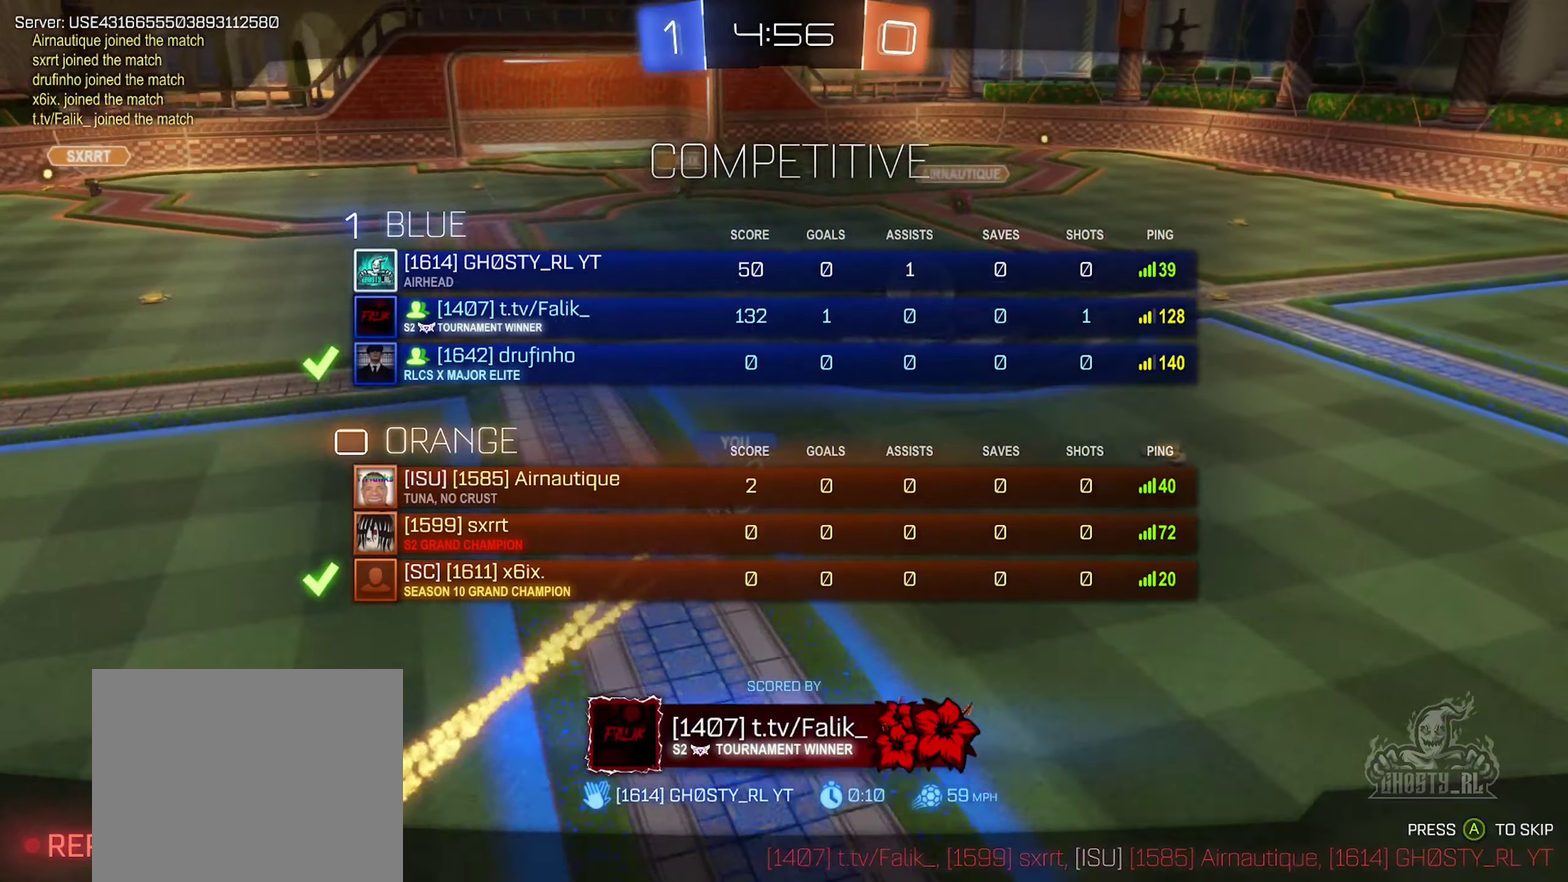
{"buttons": ["A"], "left_stick": "center", "right_stick": "center", "events": [[66, "R2", "up"], [300, "A", "down"], [366, "X", "up"]]}
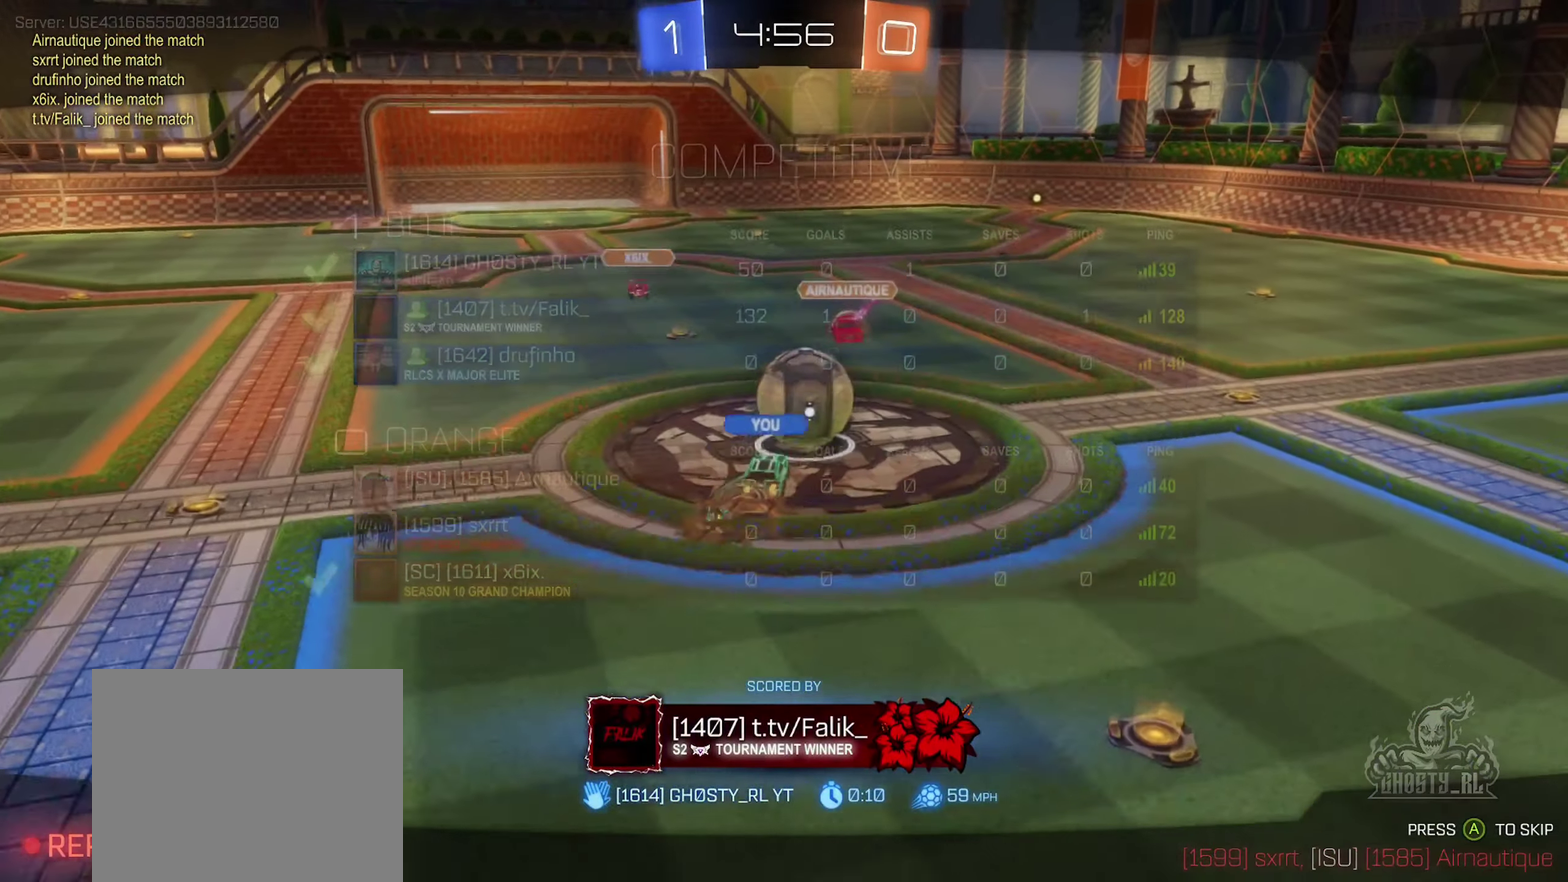
{"buttons": ["X"], "left_stick": "center", "right_stick": "center", "events": [[16, "A", "up"], [250, "X", "down"]]}
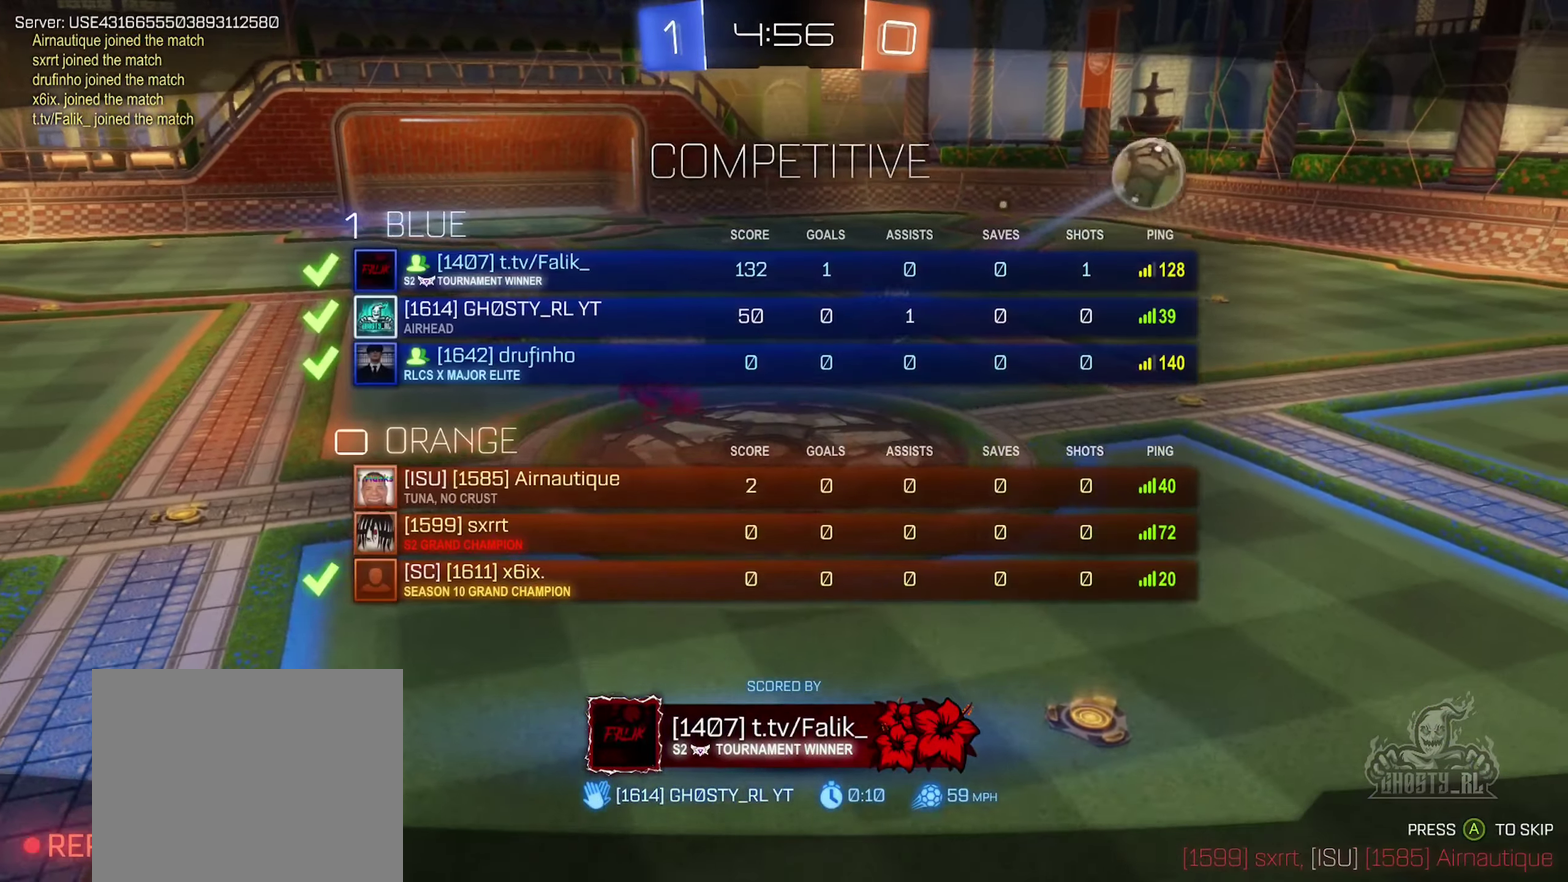
{"buttons": ["X"], "left_stick": "center", "right_stick": "center", "events": []}
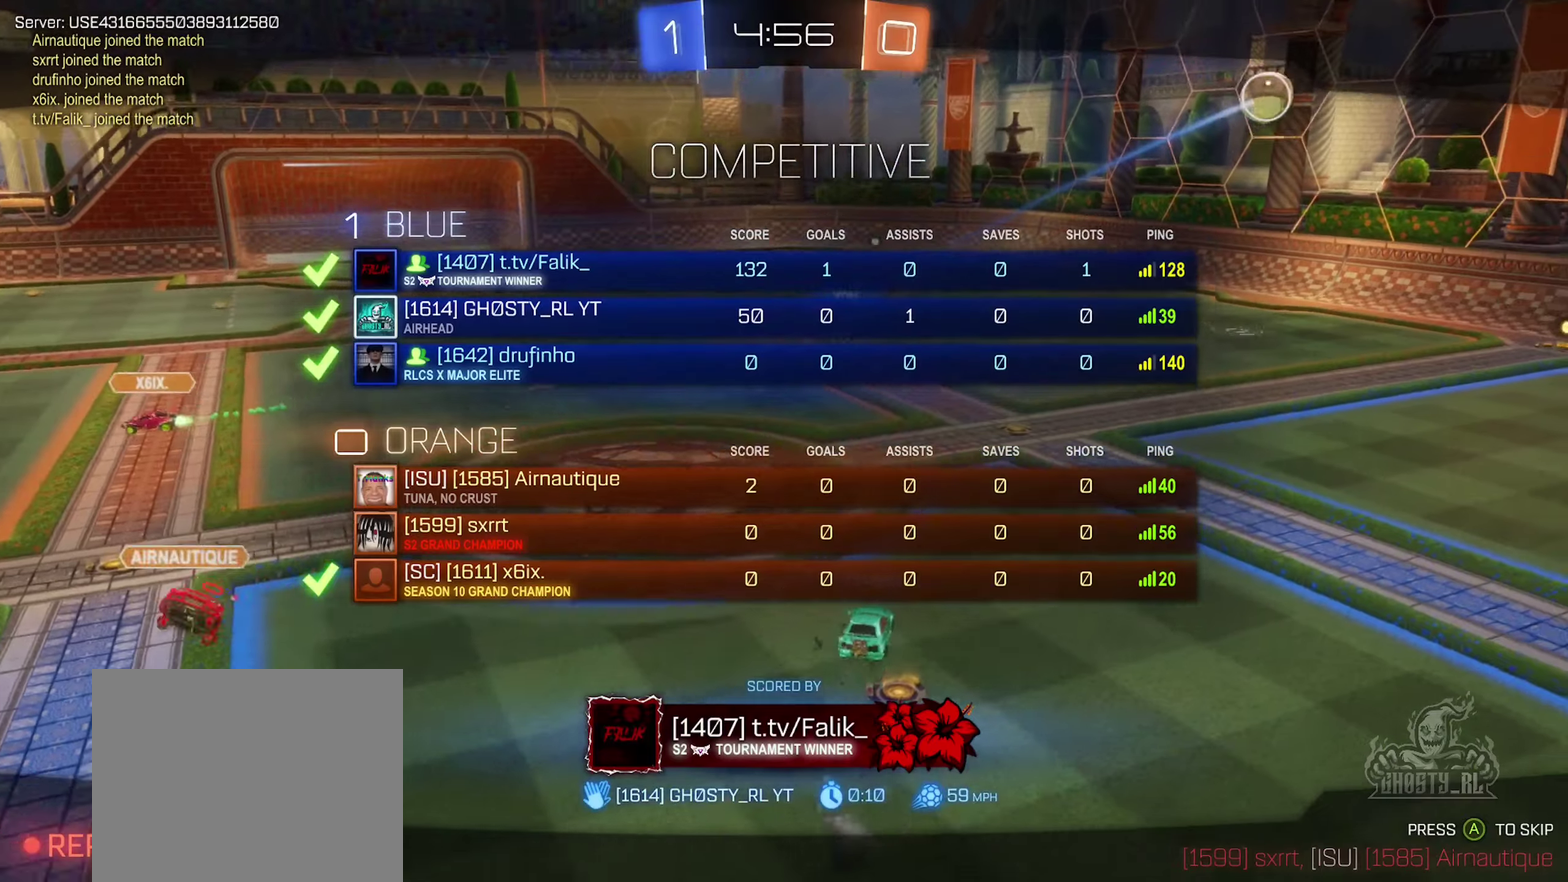
{"buttons": ["X"], "left_stick": "center", "right_stick": "center", "events": []}
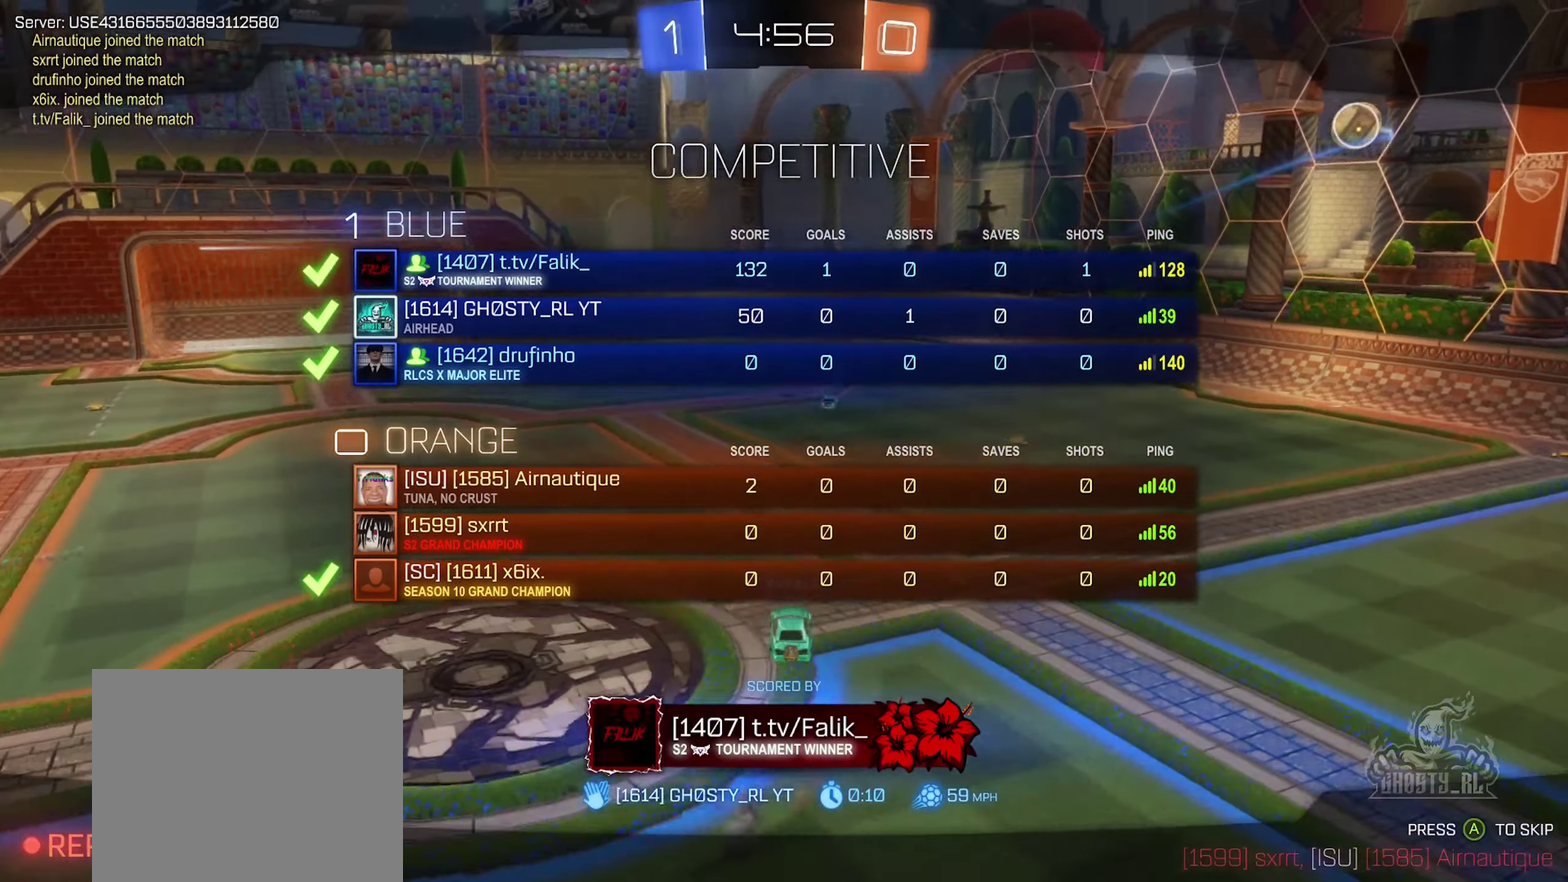
{"buttons": ["X"], "left_stick": "center", "right_stick": "center", "events": []}
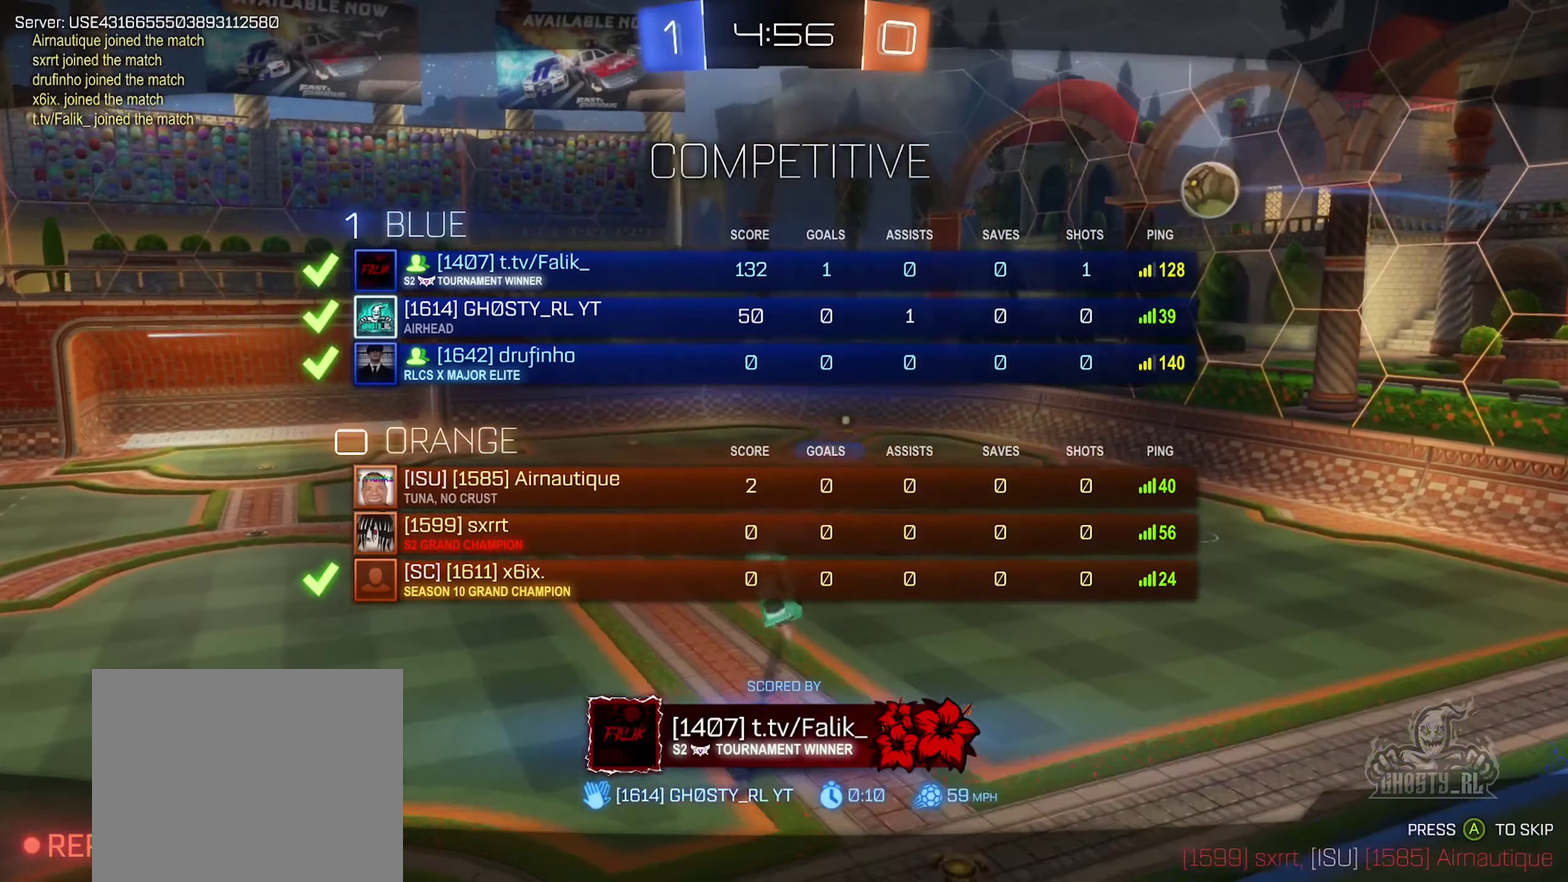
{"buttons": ["X"], "left_stick": "center", "right_stick": "center", "events": []}
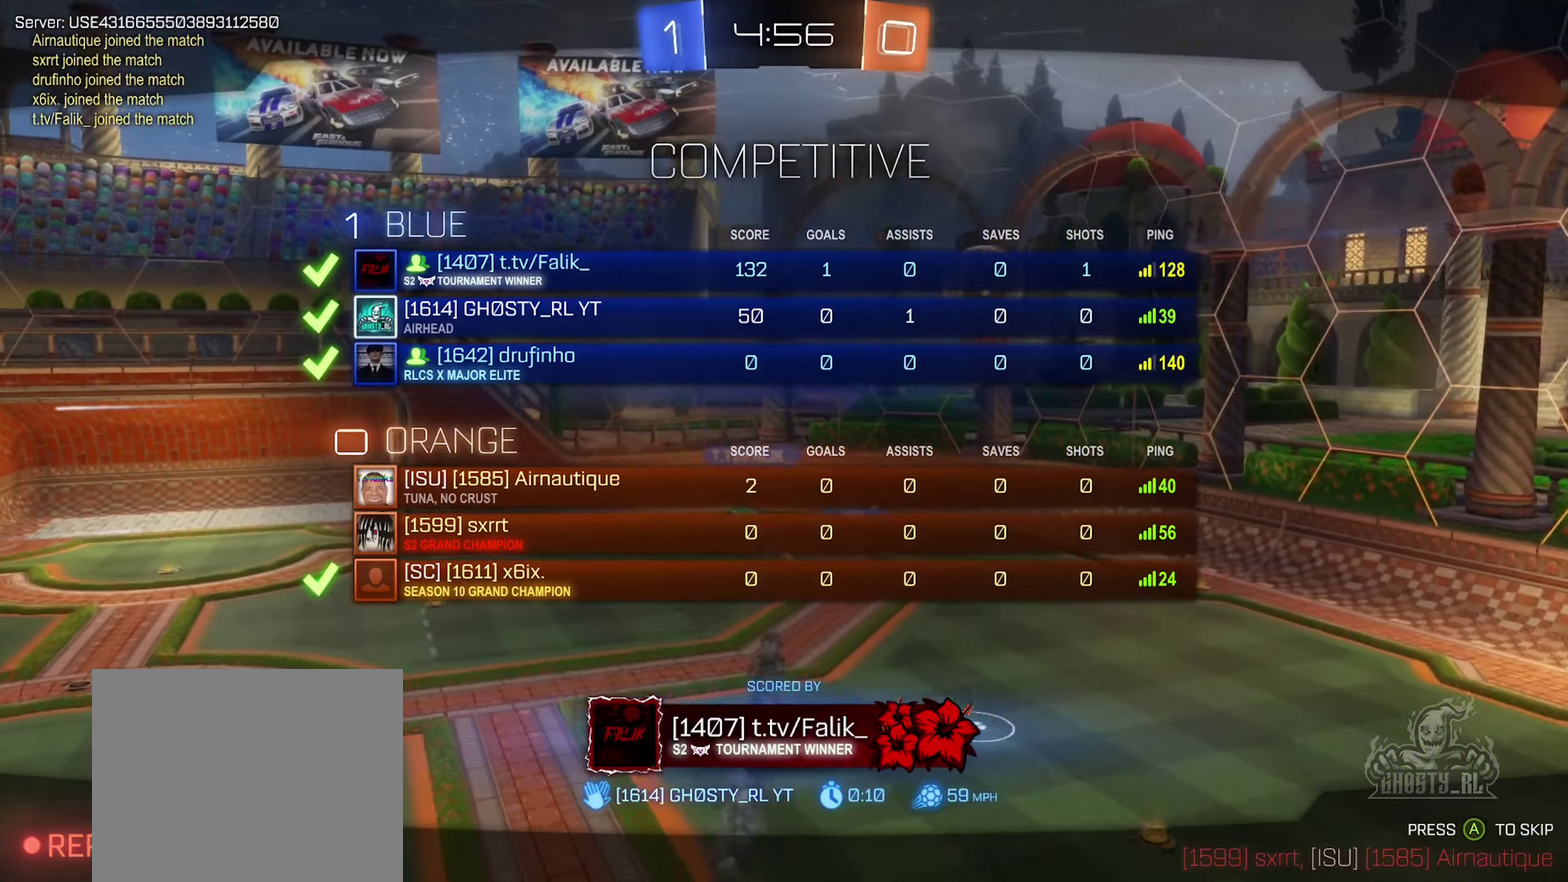
{"buttons": ["X"], "left_stick": "center", "right_stick": "center", "events": []}
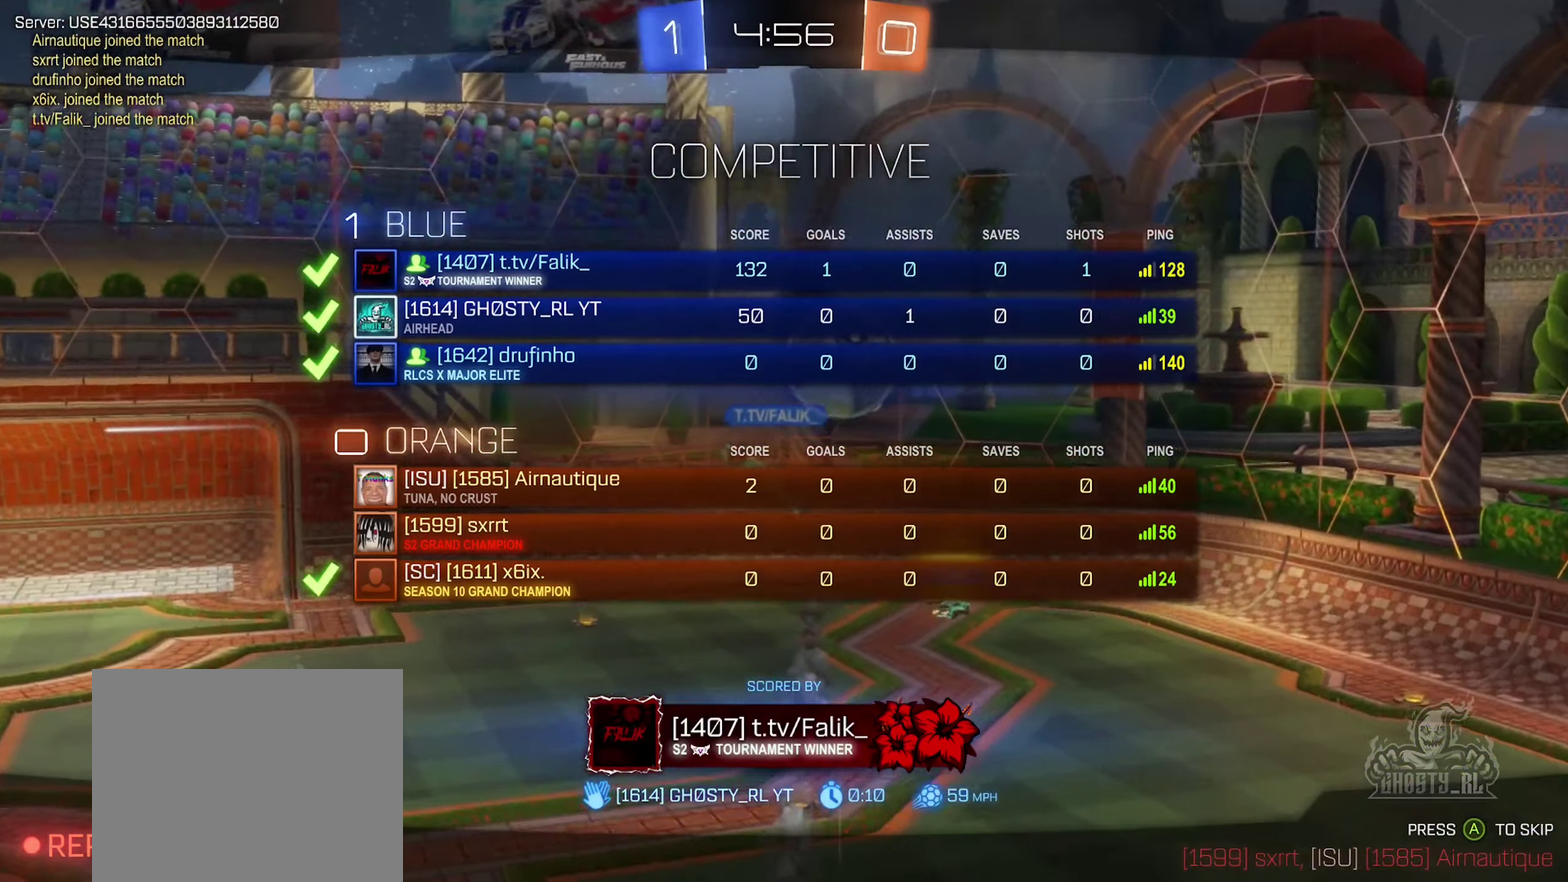
{"buttons": ["X"], "left_stick": "center", "right_stick": "center", "events": []}
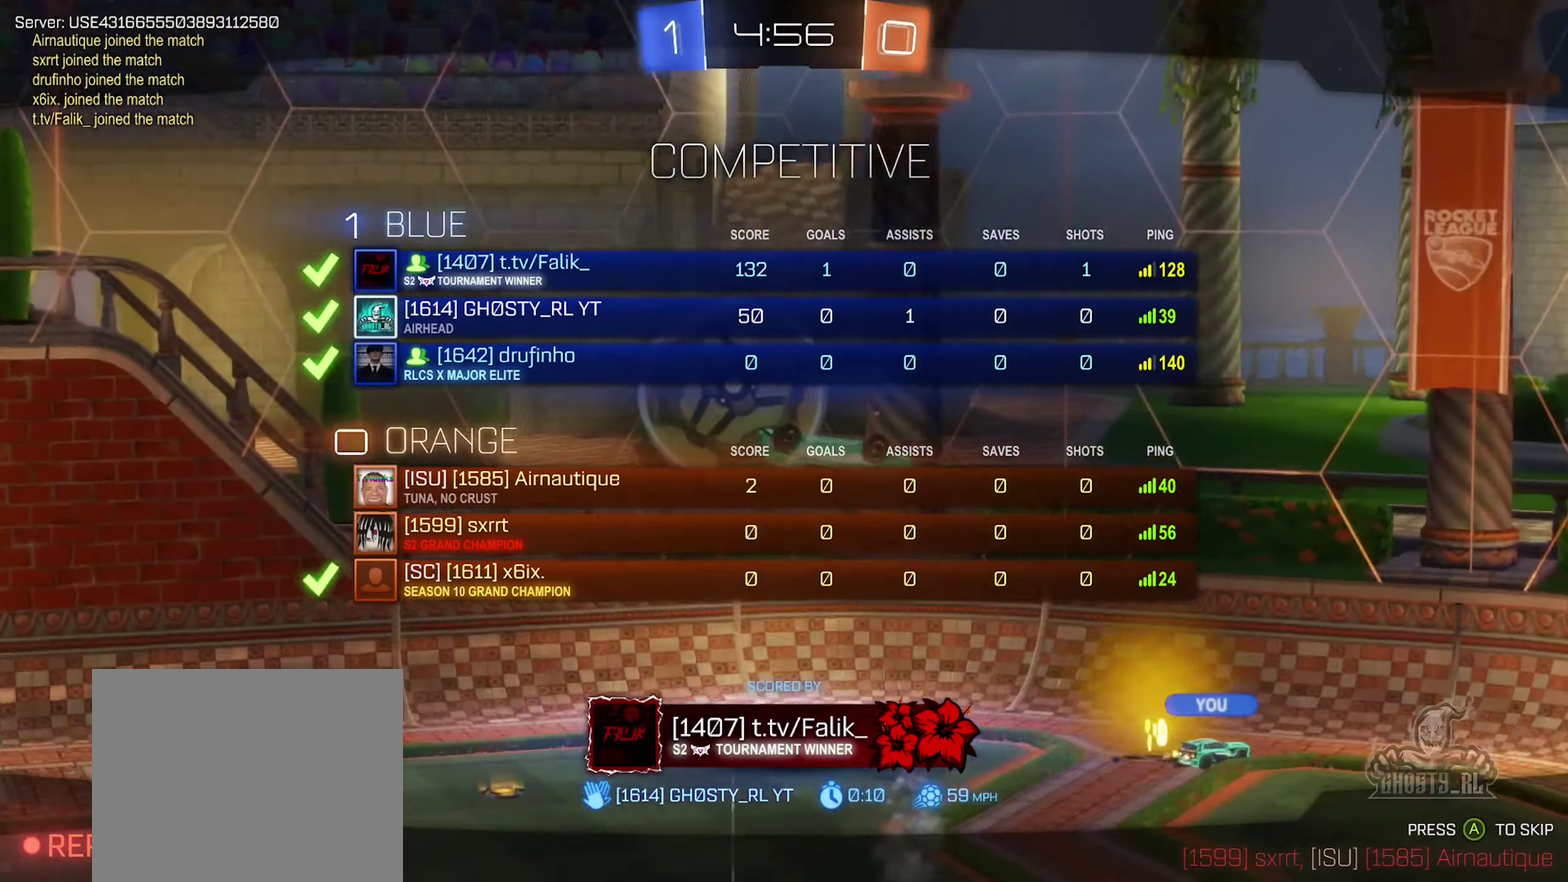
{"buttons": ["X"], "left_stick": "center", "right_stick": "center", "events": []}
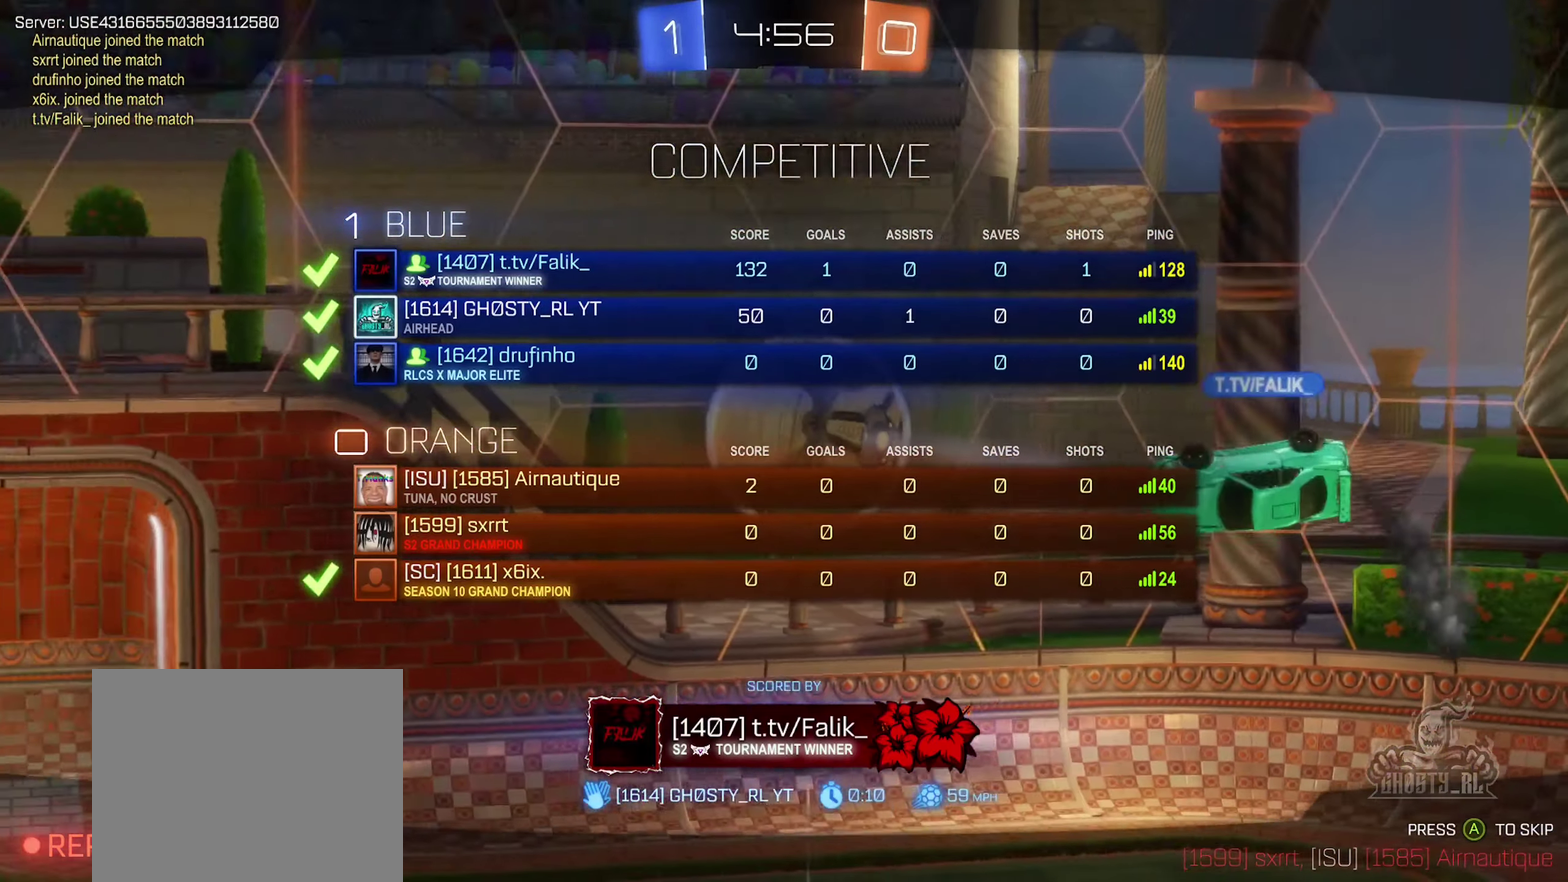
{"buttons": ["X"], "left_stick": "center", "right_stick": "center", "events": []}
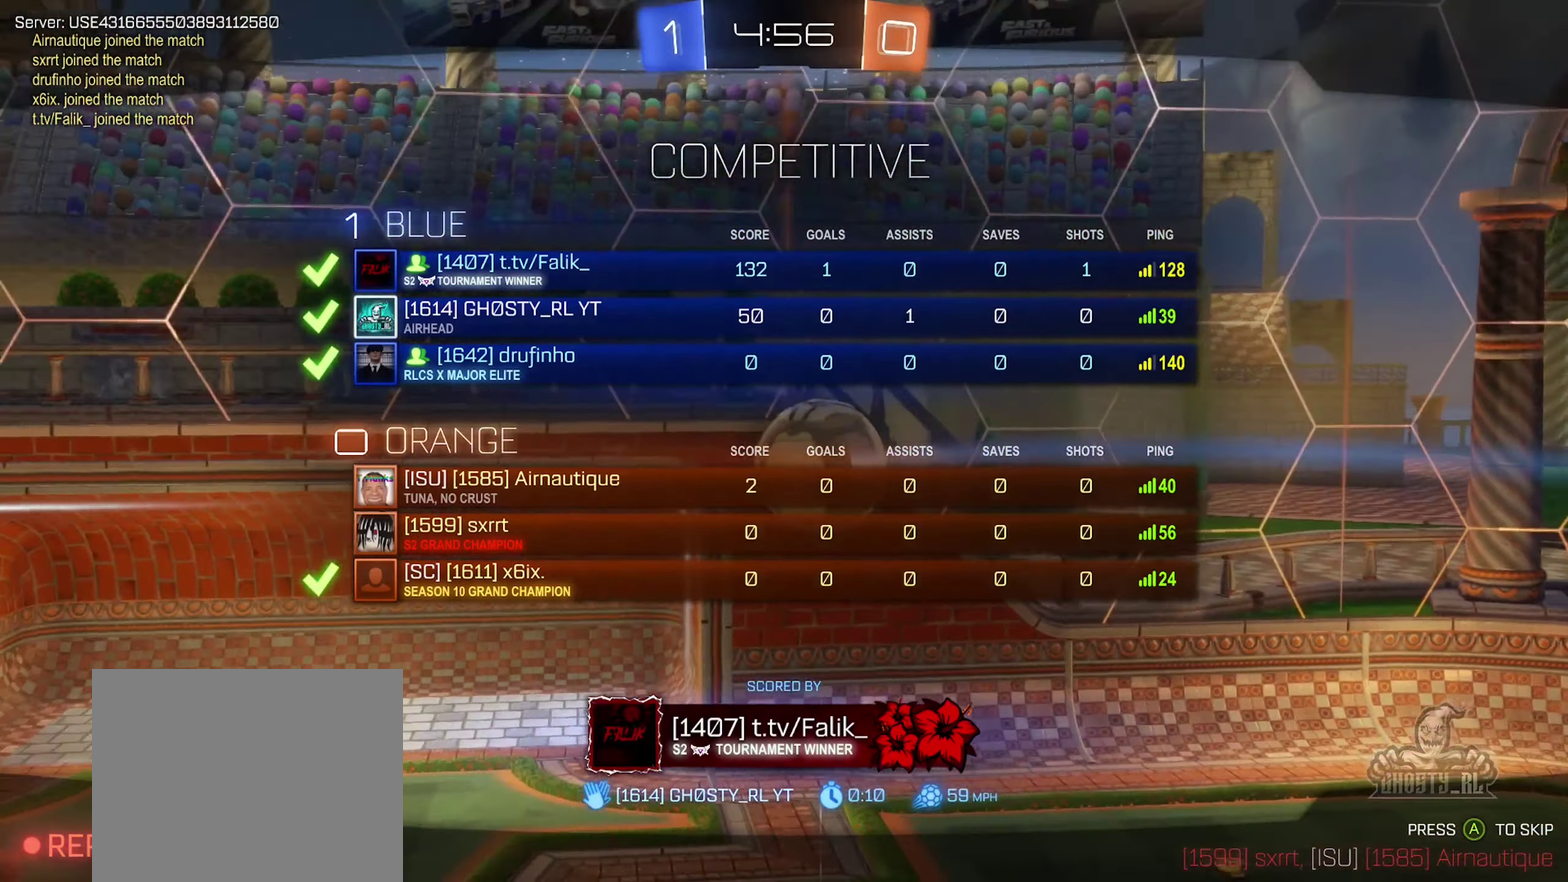
{"buttons": ["X"], "left_stick": "center", "right_stick": "center", "events": []}
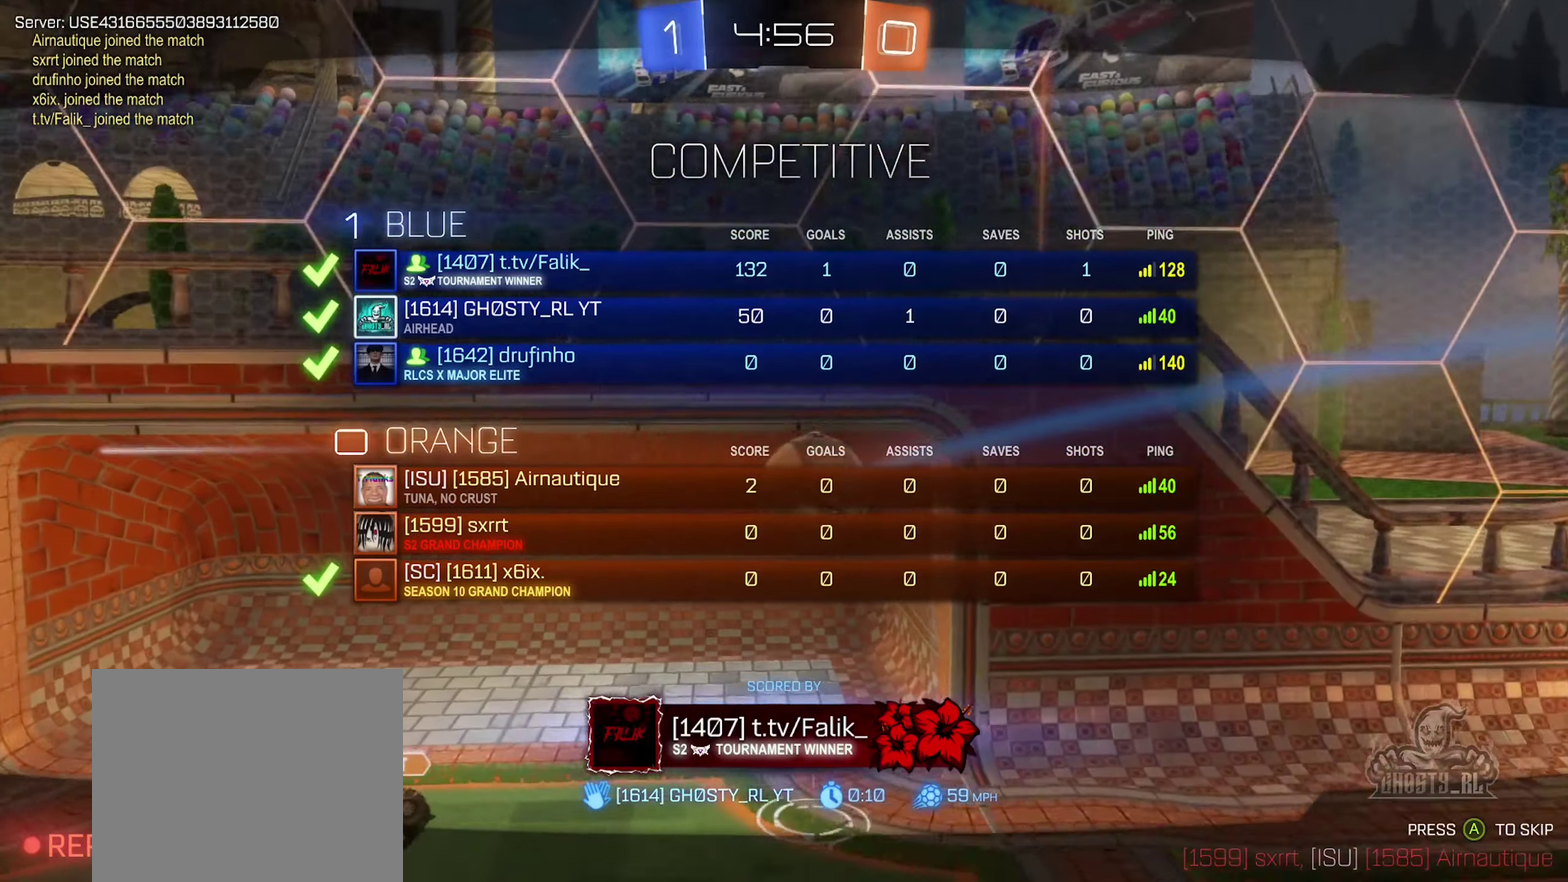
{"buttons": ["X"], "left_stick": "center", "right_stick": "center", "events": []}
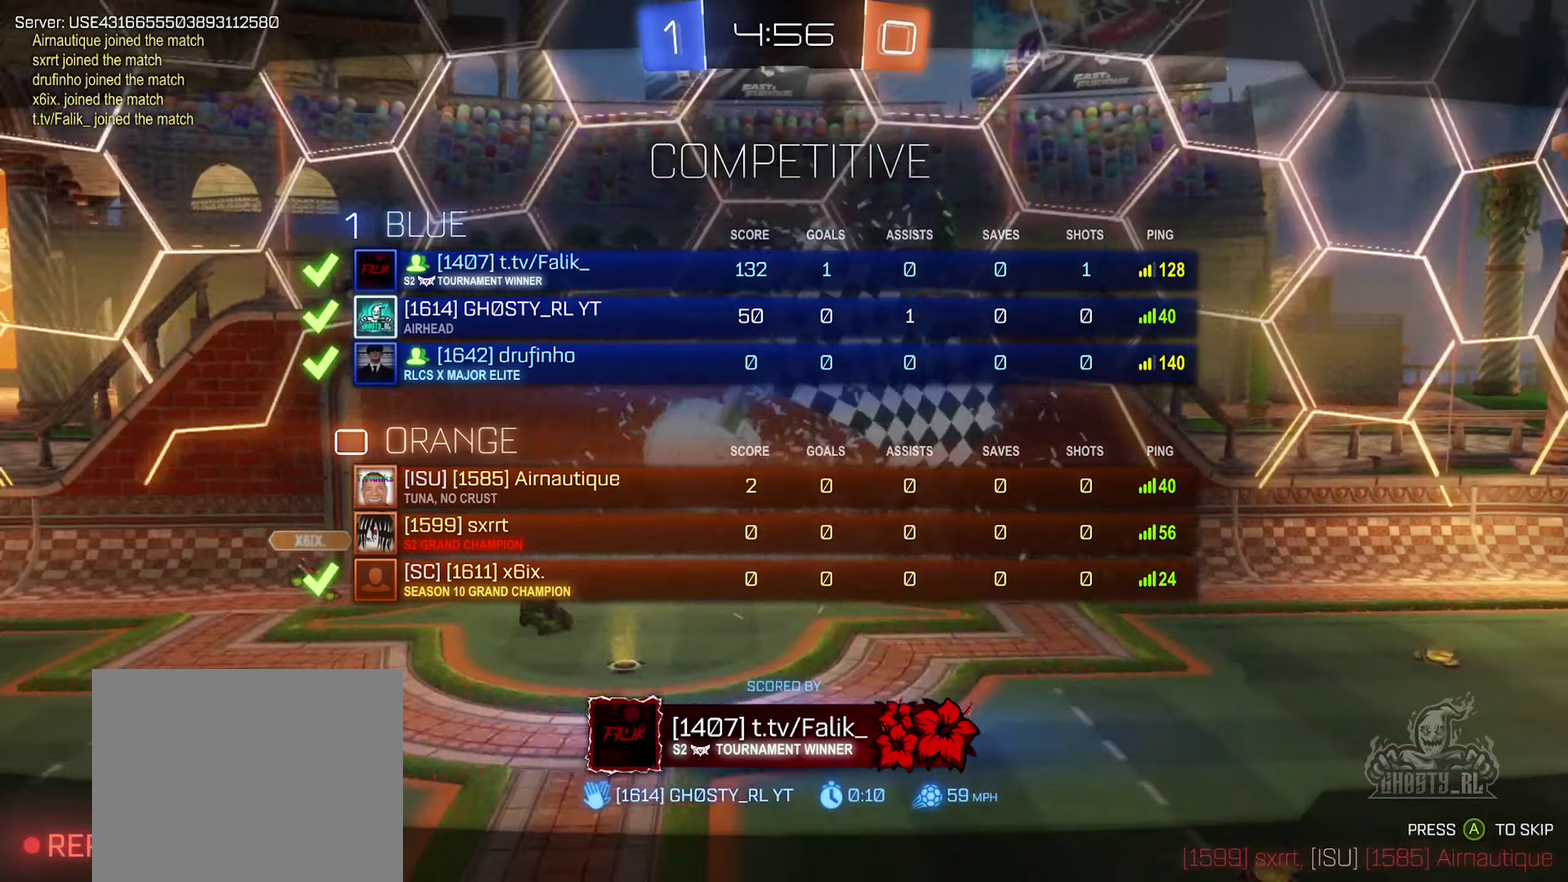
{"buttons": ["X"], "left_stick": "center", "right_stick": "center", "events": []}
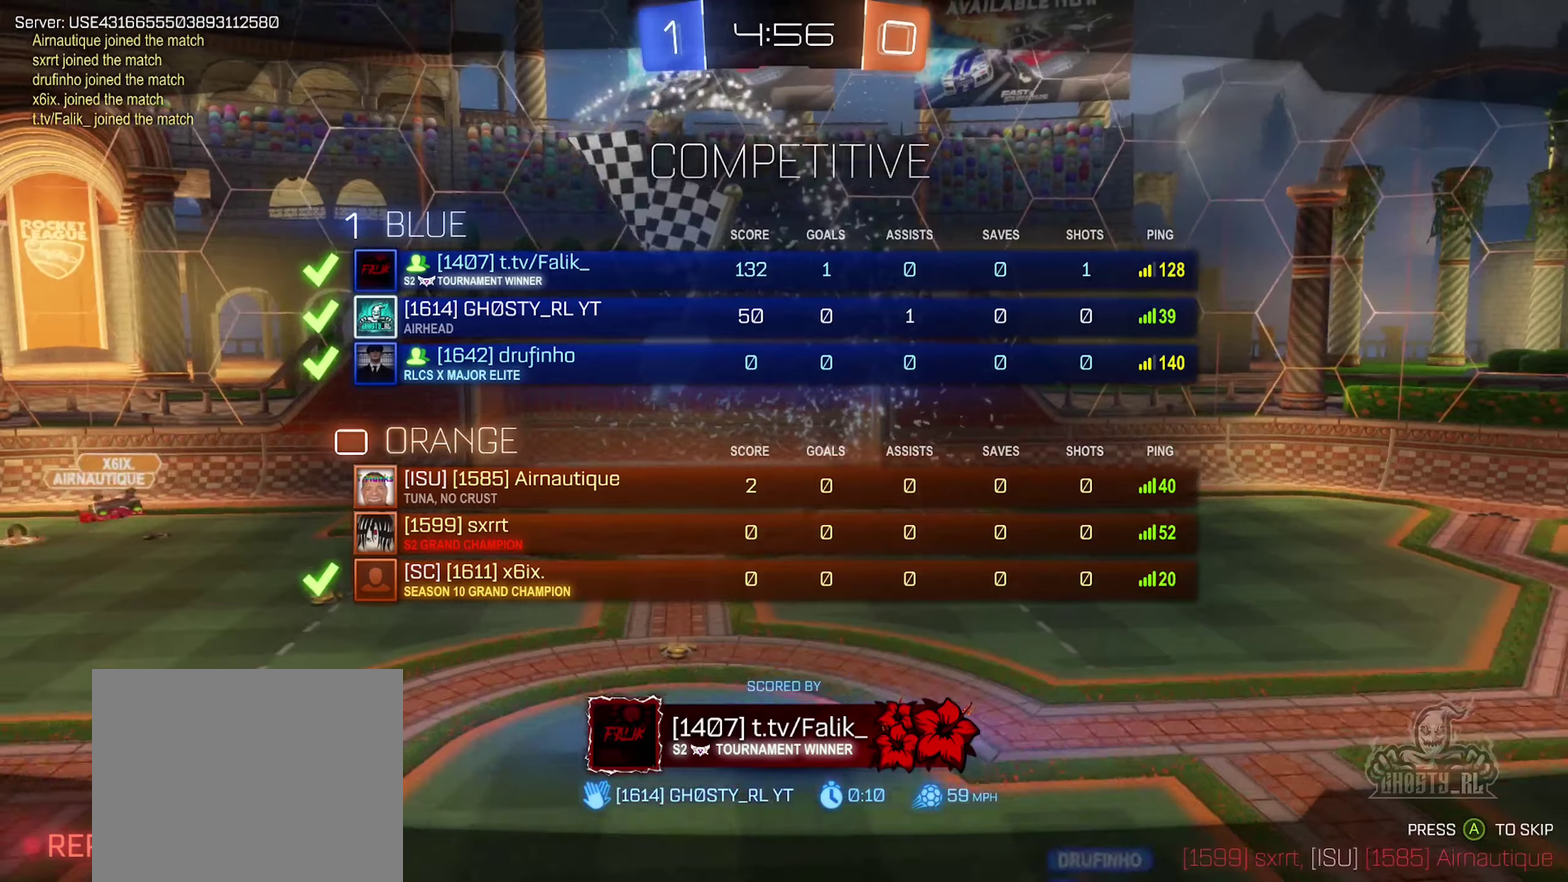
{"buttons": ["X"], "left_stick": "center", "right_stick": "center", "events": []}
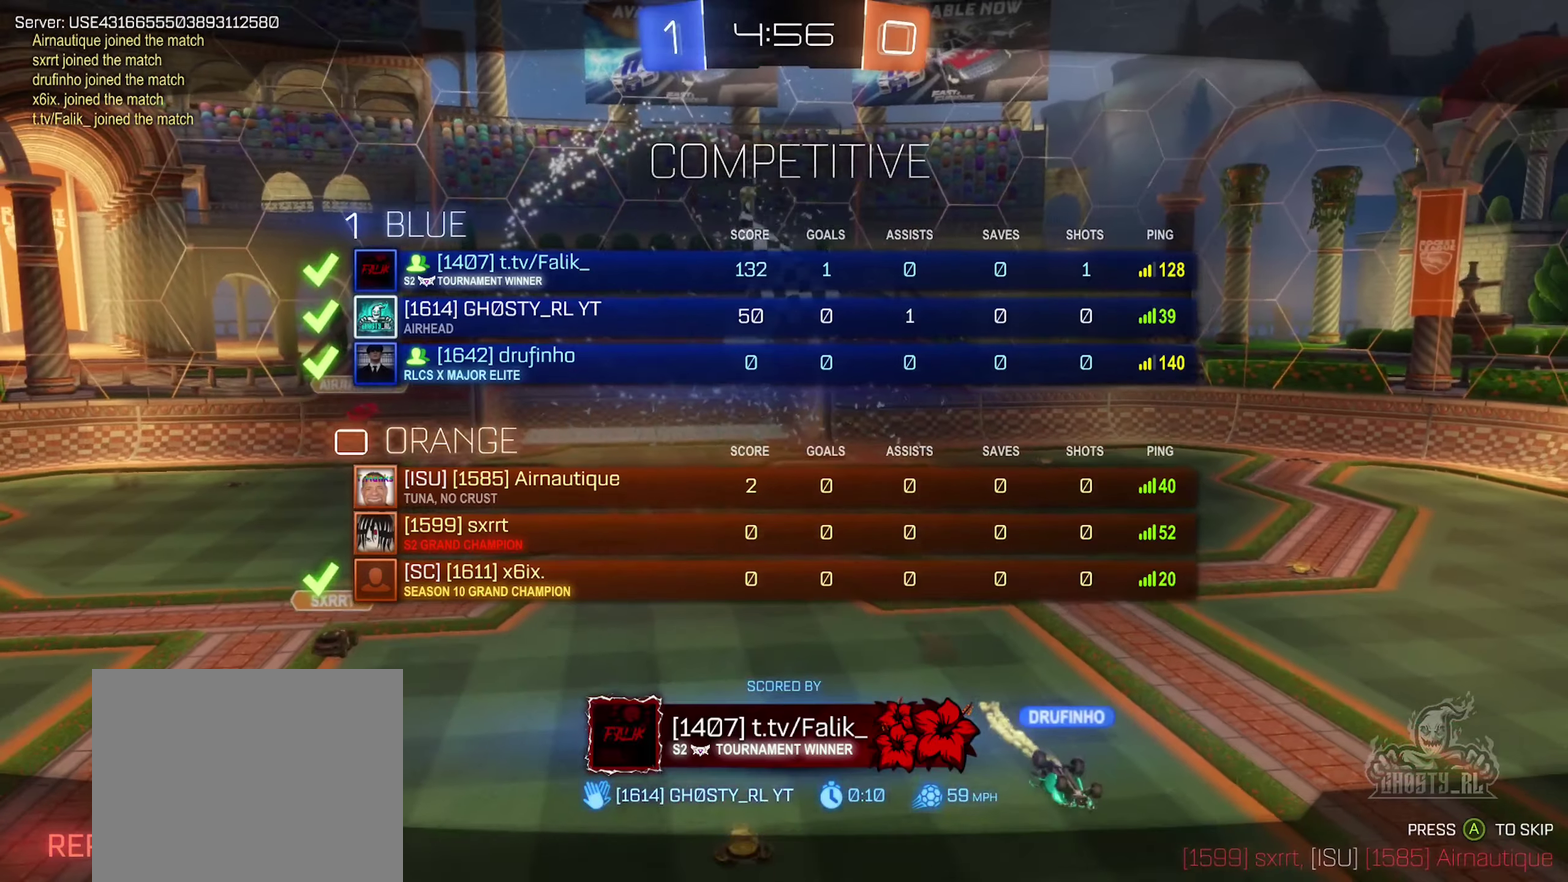
{"buttons": ["X"], "left_stick": "center", "right_stick": "center", "events": []}
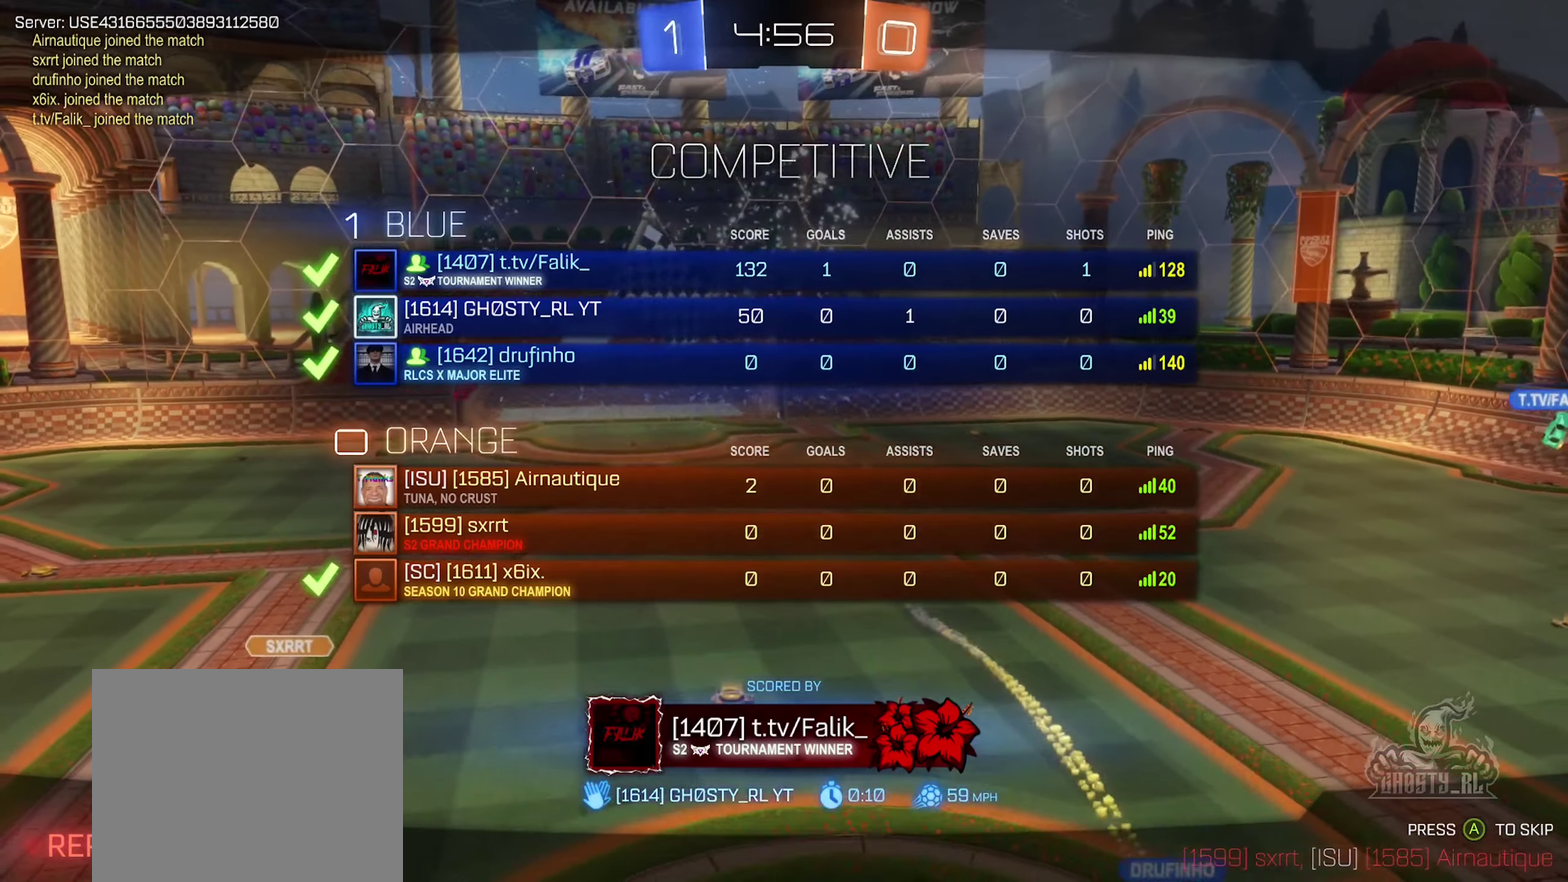
{"buttons": ["X"], "left_stick": "center", "right_stick": "center", "events": []}
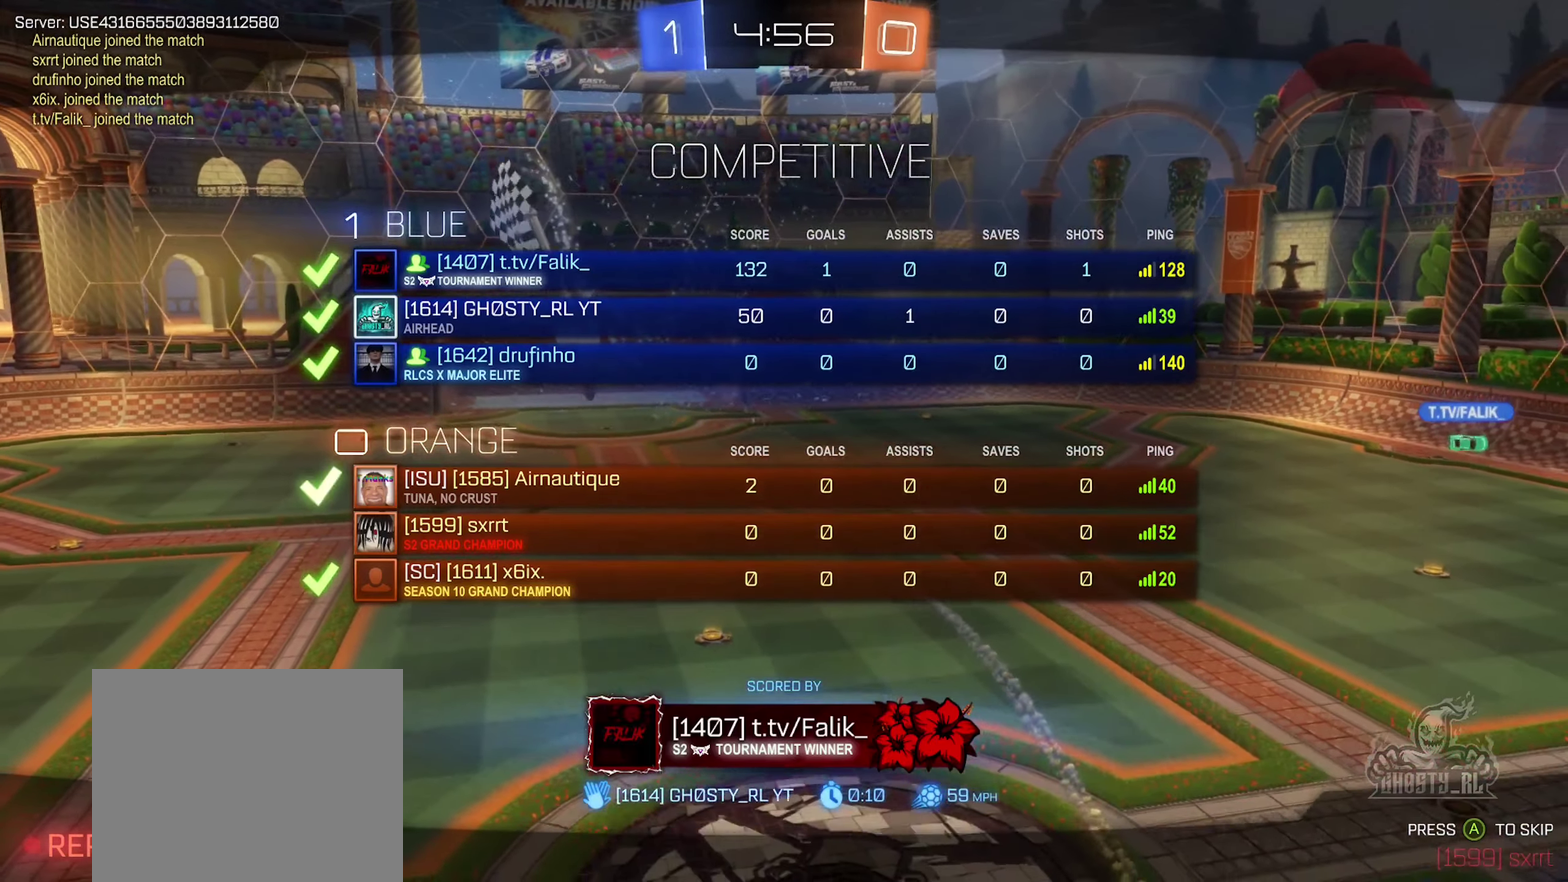
{"buttons": ["X"], "left_stick": "center", "right_stick": "center", "events": []}
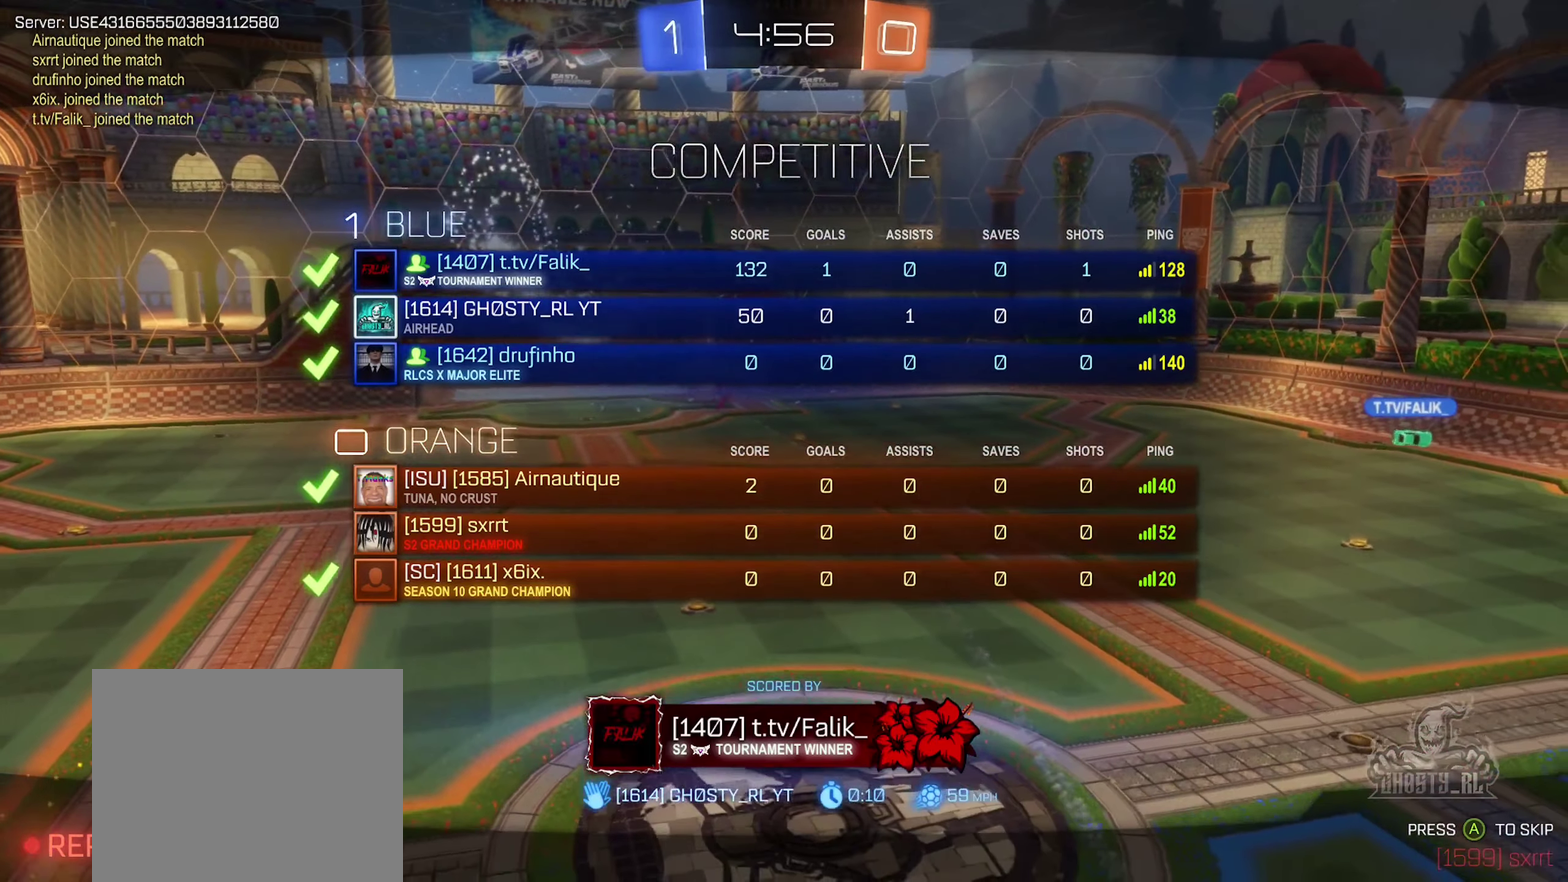
{"buttons": ["X"], "left_stick": "center", "right_stick": "center", "events": []}
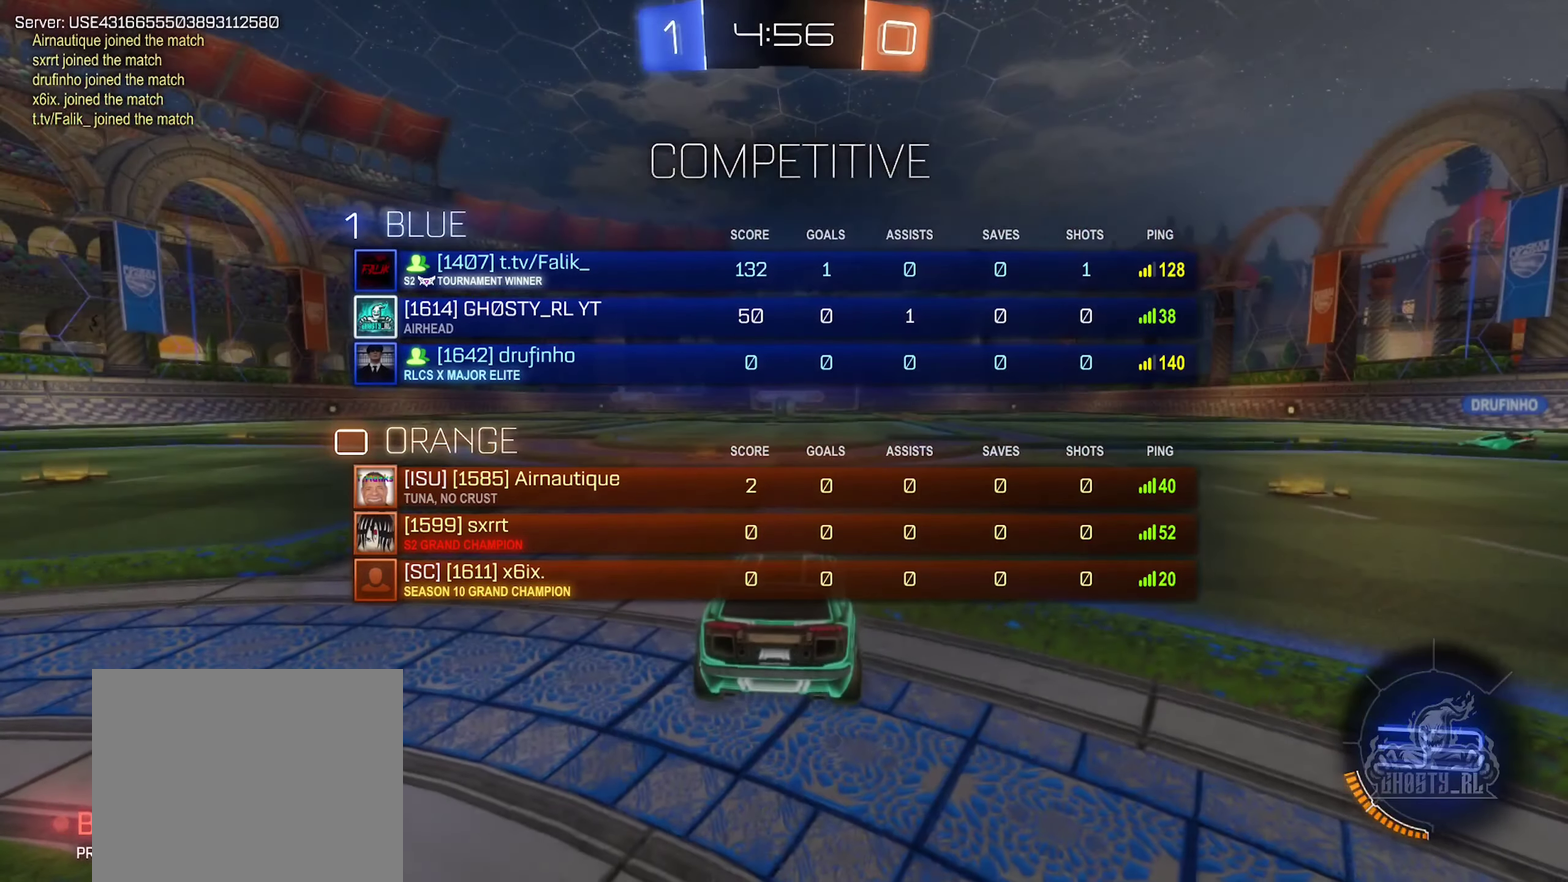
{"buttons": ["X"], "left_stick": "center", "right_stick": "center", "events": []}
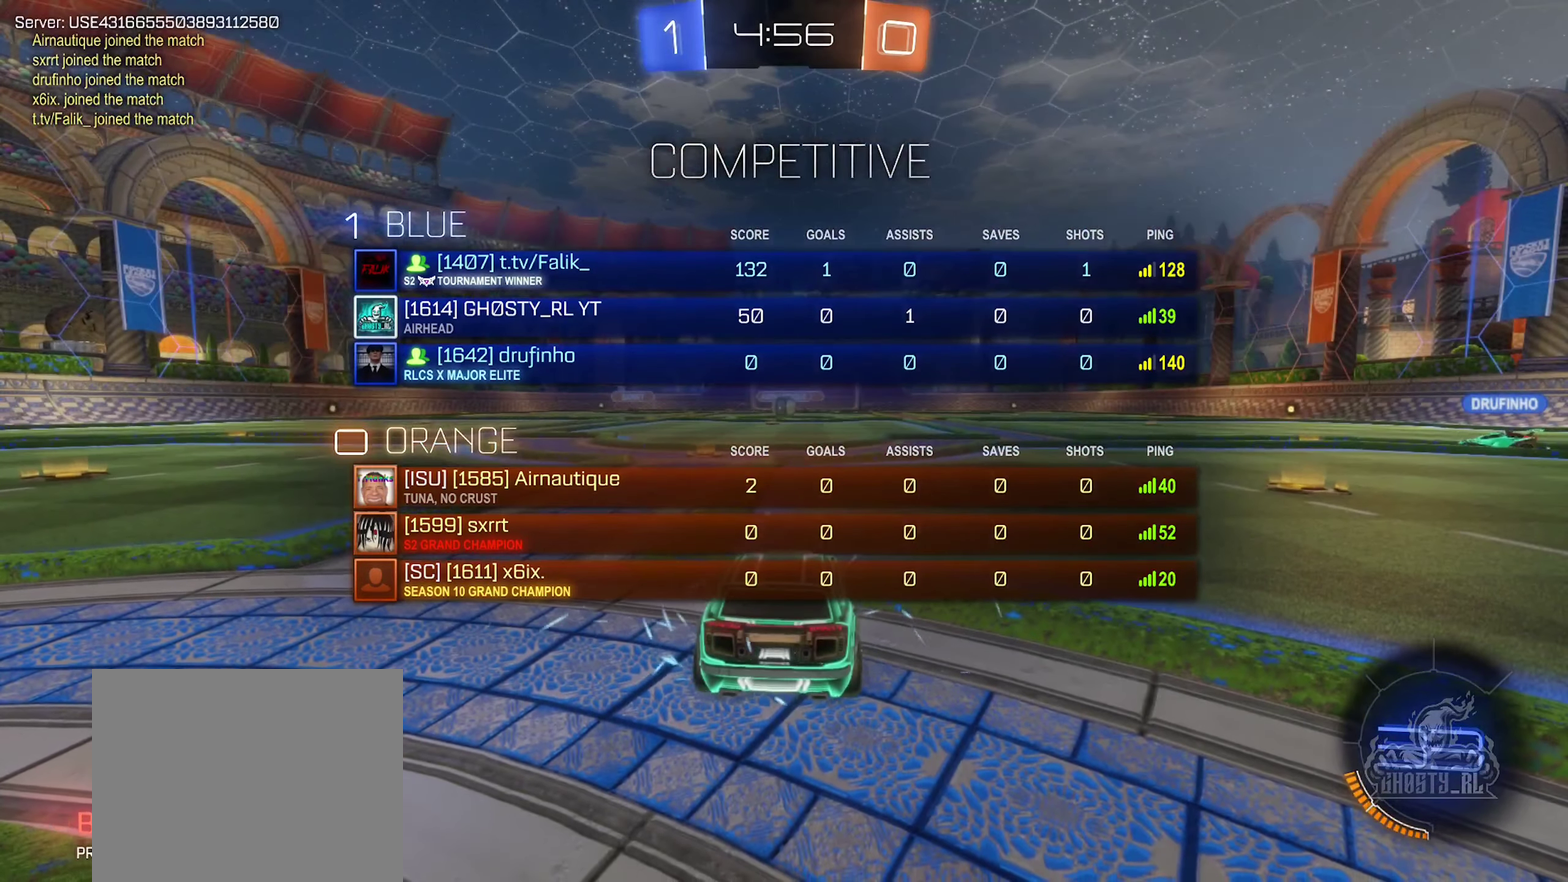
{"buttons": [], "left_stick": "center", "right_stick": "left", "events": [[117, "X", "up"], [434, "right_stick", "left"]]}
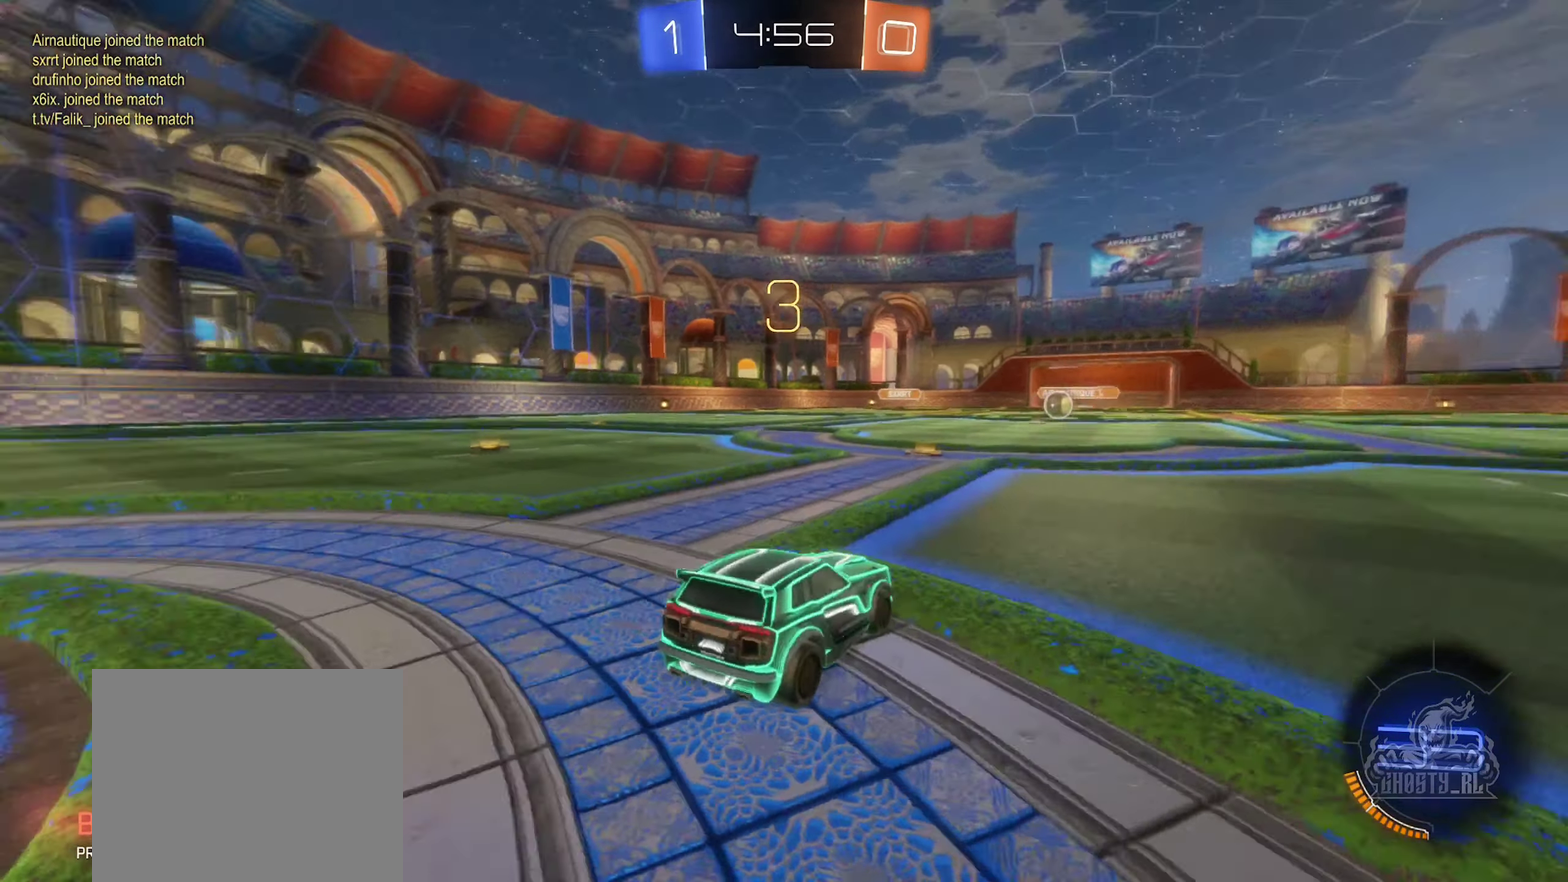
{"buttons": [], "left_stick": "center", "right_stick": "down-left", "events": [[467, "right_stick", "down-left"]]}
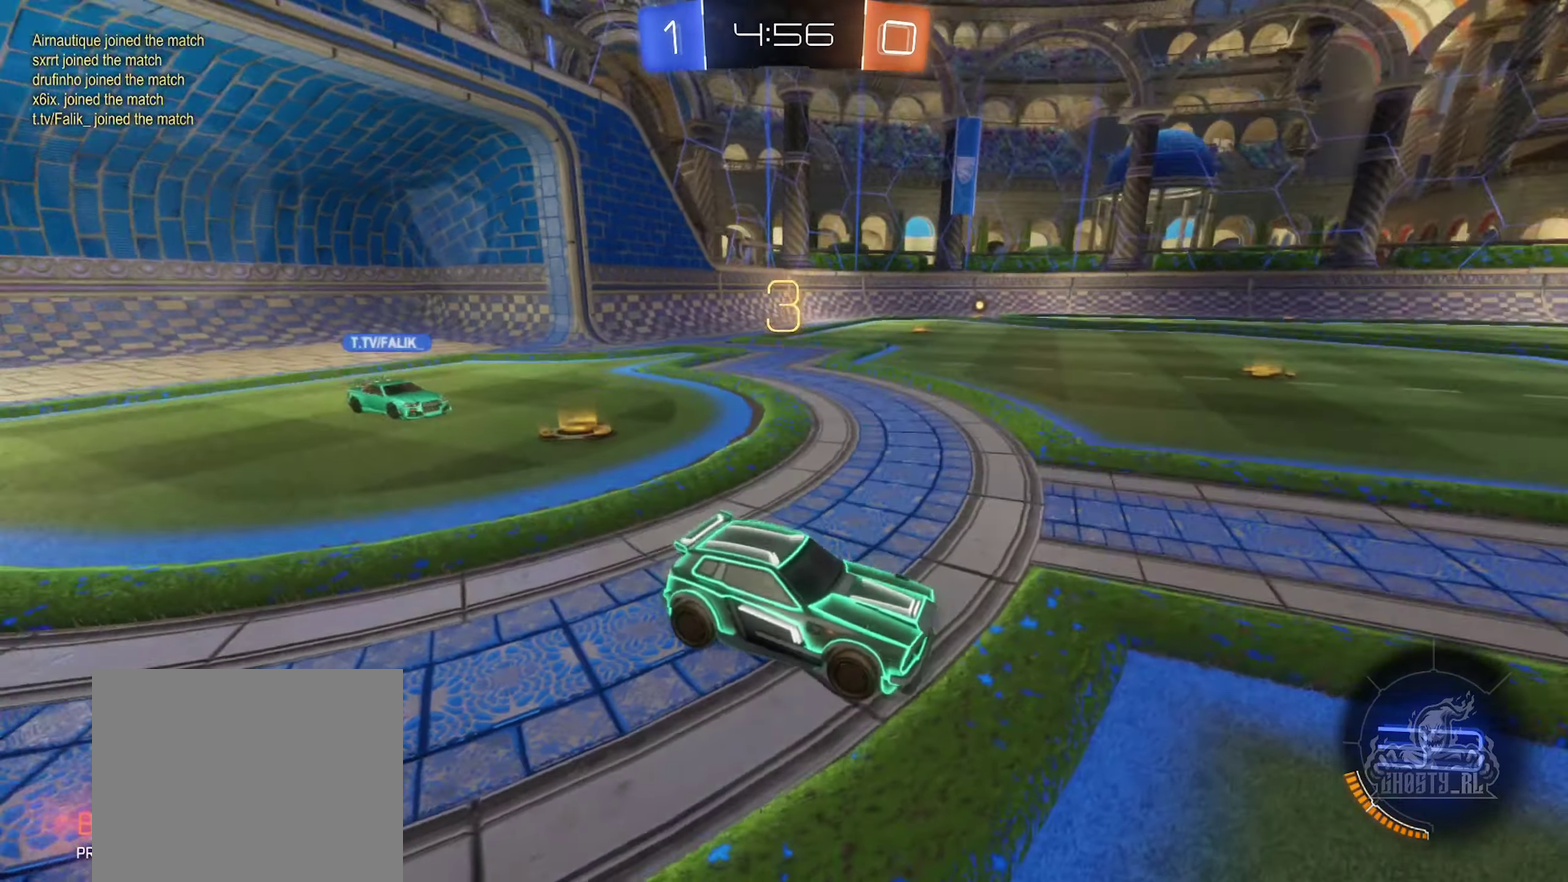
{"buttons": [], "left_stick": "center", "right_stick": "center", "events": [[200, "right_stick", "center"]]}
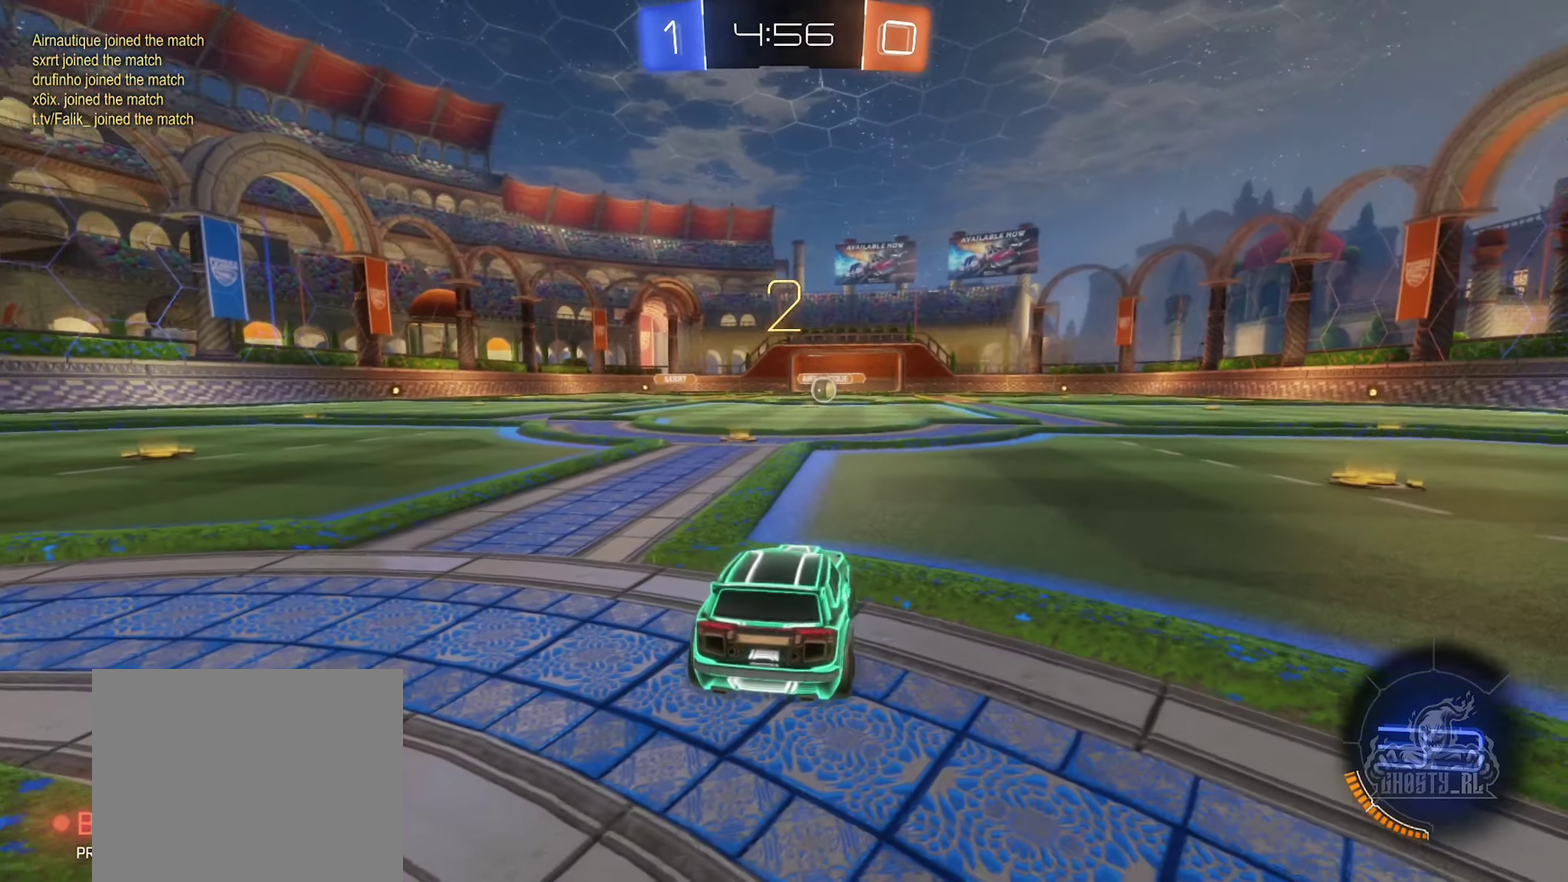
{"buttons": [], "left_stick": "center", "right_stick": "center", "events": [[234, "left_stick", "left"], [434, "left_stick", "center"]]}
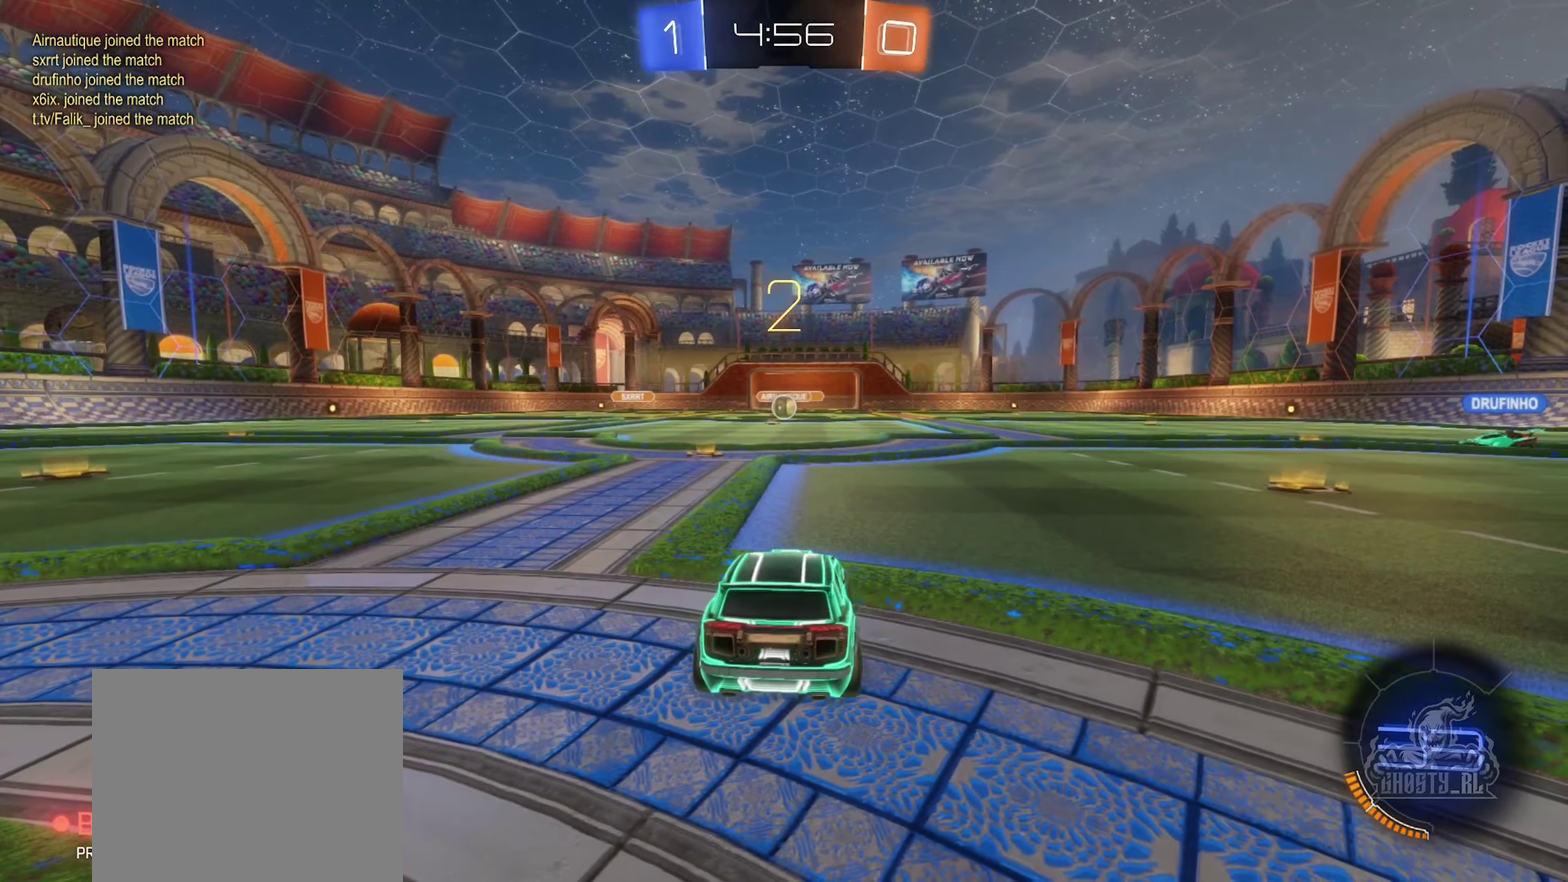
{"buttons": ["R2"], "left_stick": "left", "right_stick": "center", "events": [[383, "left_stick", "left"], [400, "R2", "down"]]}
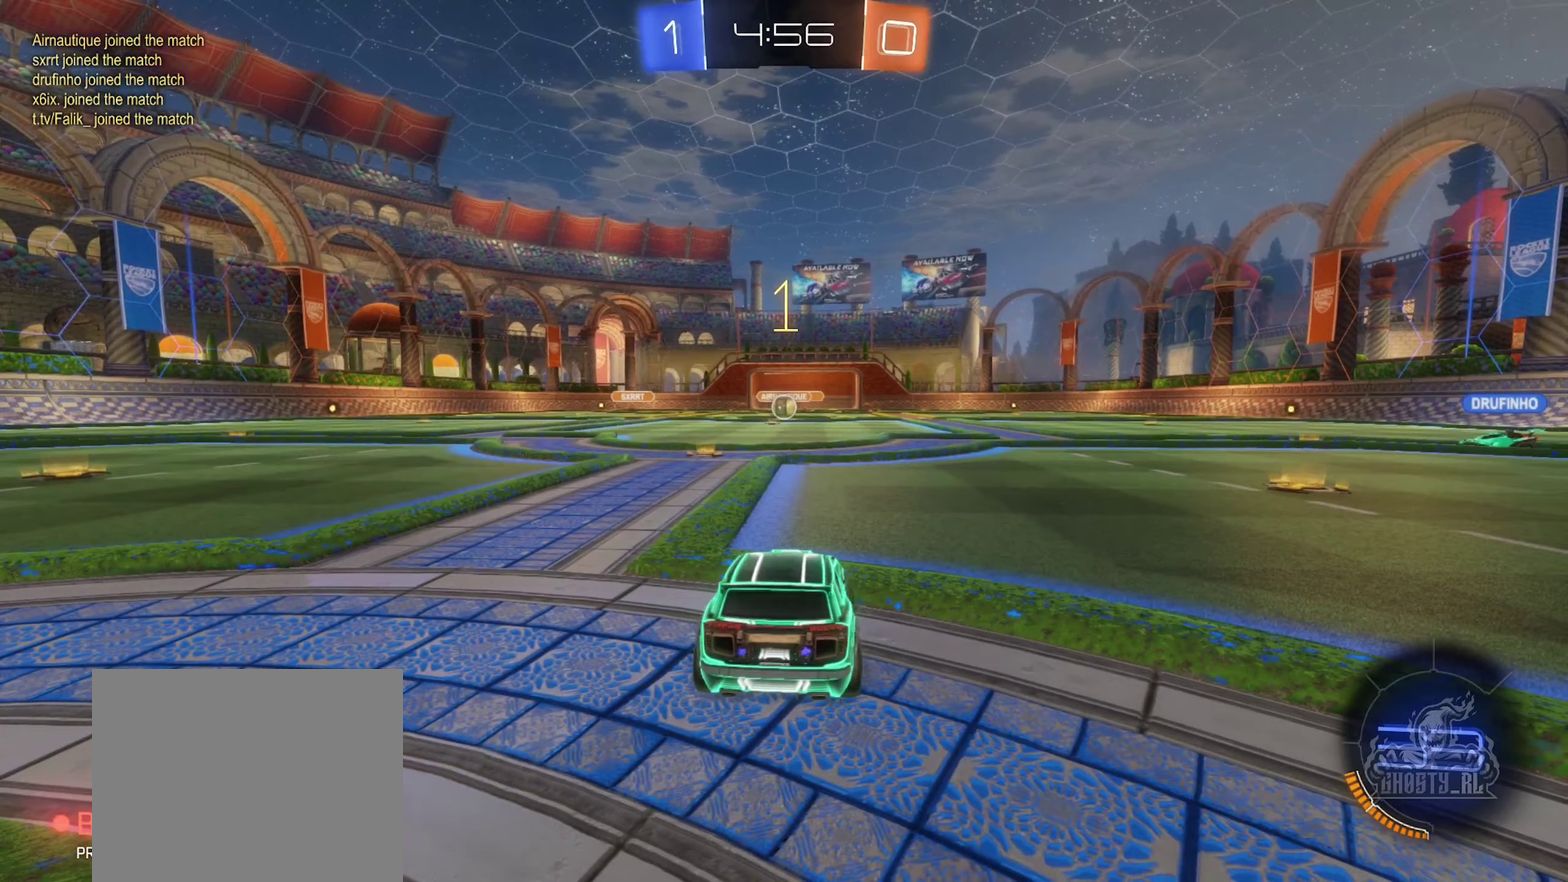
{"buttons": ["R2"], "left_stick": "left", "right_stick": "center", "events": [[116, "left_stick", "center"], [500, "left_stick", "left"]]}
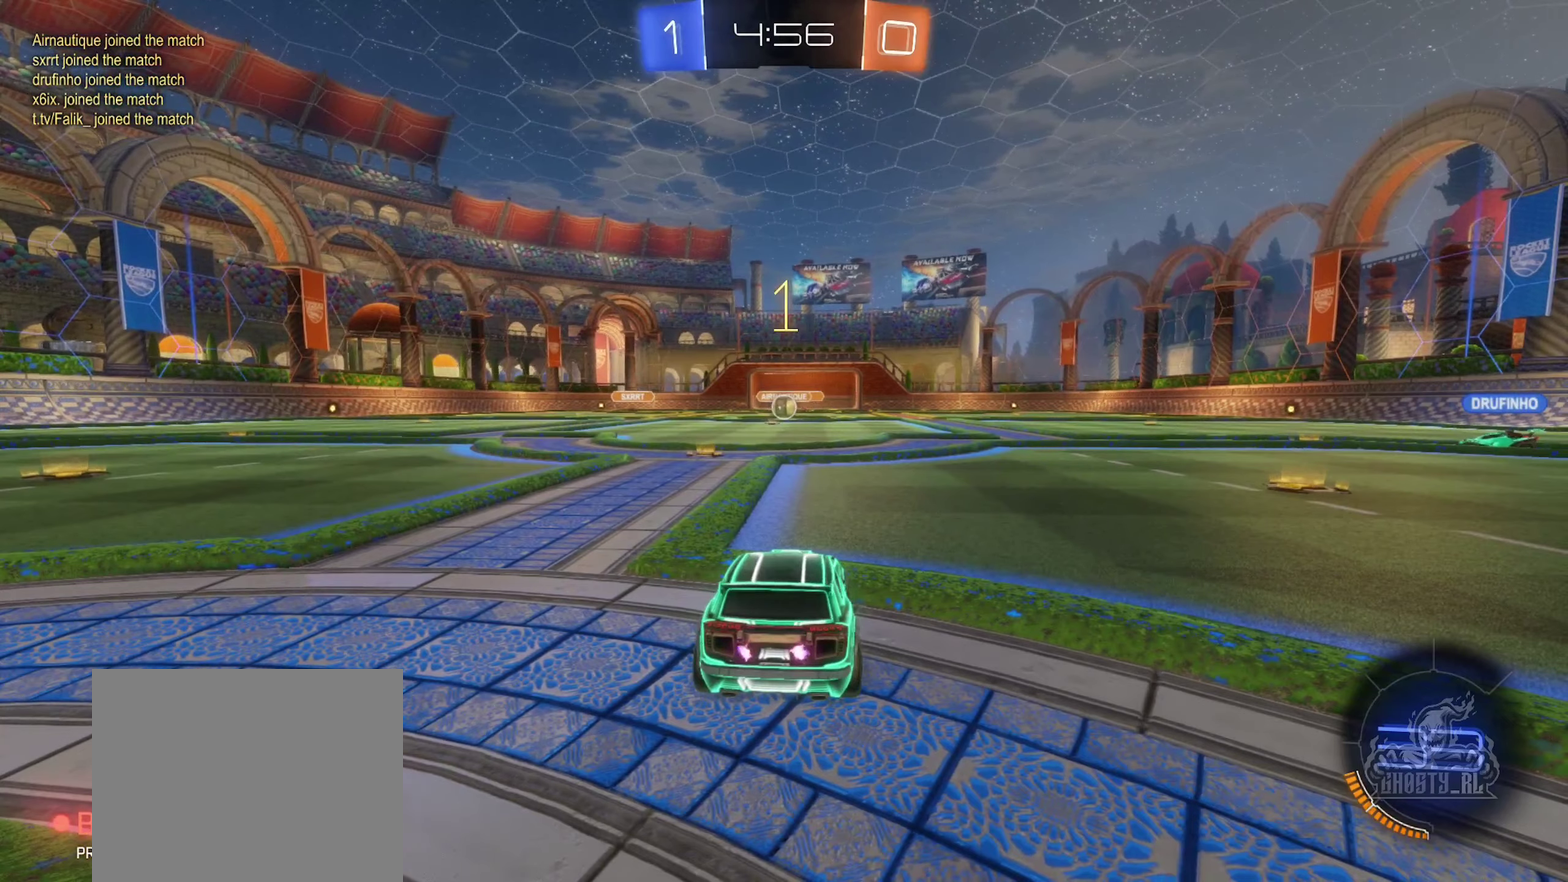
{"buttons": ["A", "R2"], "left_stick": "up", "right_stick": "center", "events": [[166, "left_stick", "center"], [450, "A", "down"], [466, "left_stick", "up"]]}